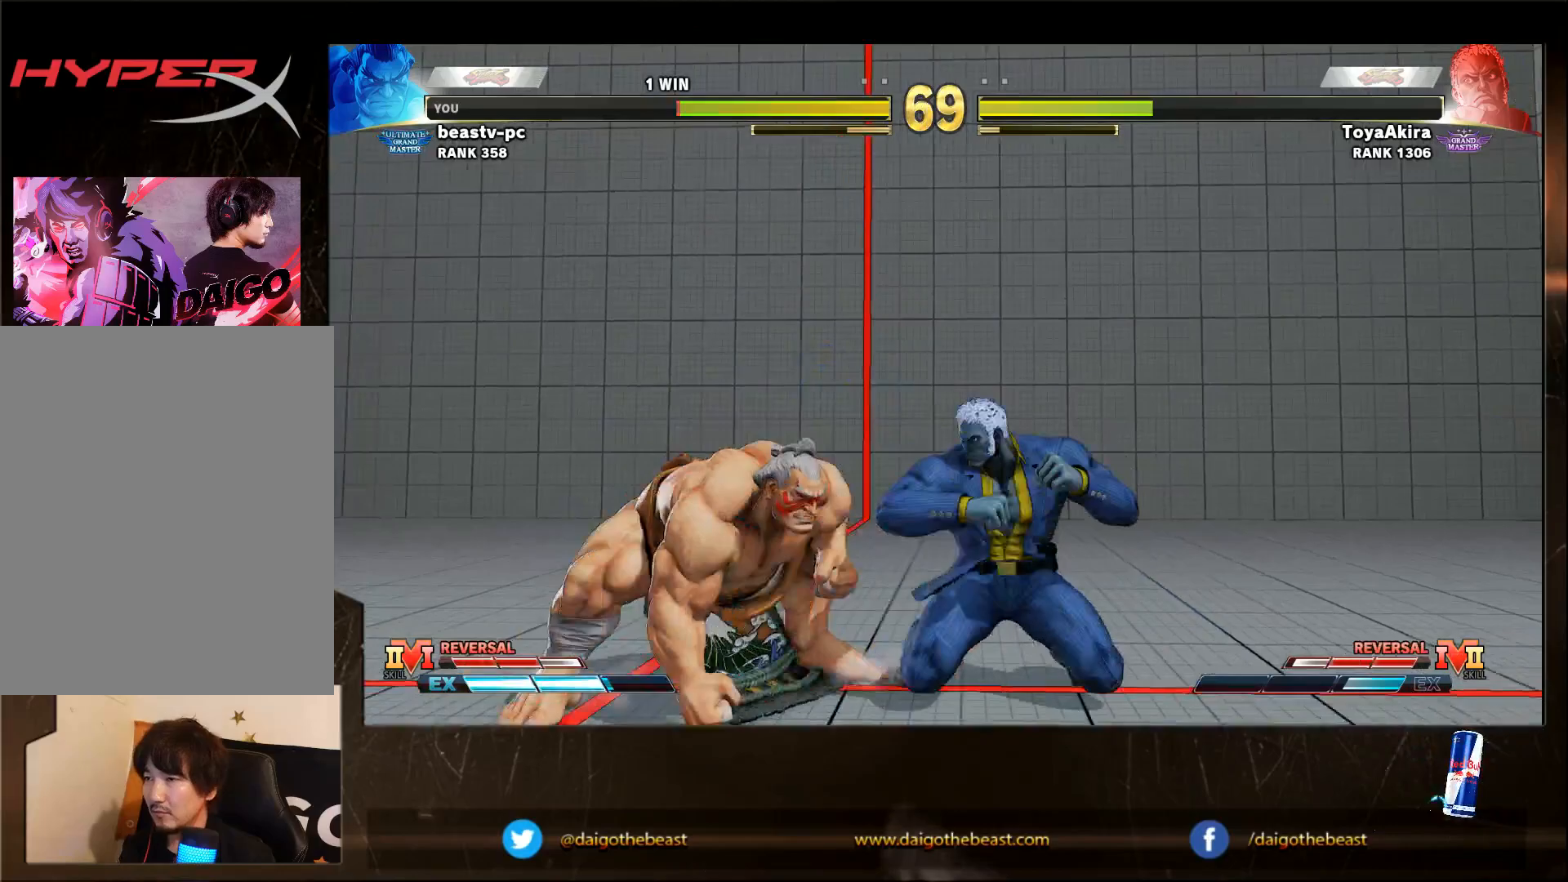
Gameplay with a controller (arcade stick); each line is a JSON object with the inputs held at the frame after it. "events" lists button and stick changes between this image and that frame as [ms after this image, input, new state], when the widget could be followed in between. Not read: L3 MP R3.
{"buttons": [], "left_stick": "center", "events": [[100, "left_stick", "down-left"], [333, "left_stick", "left"], [433, "CROSS", "down"], [500, "CROSS", "up"], [500, "left_stick", "center"]]}
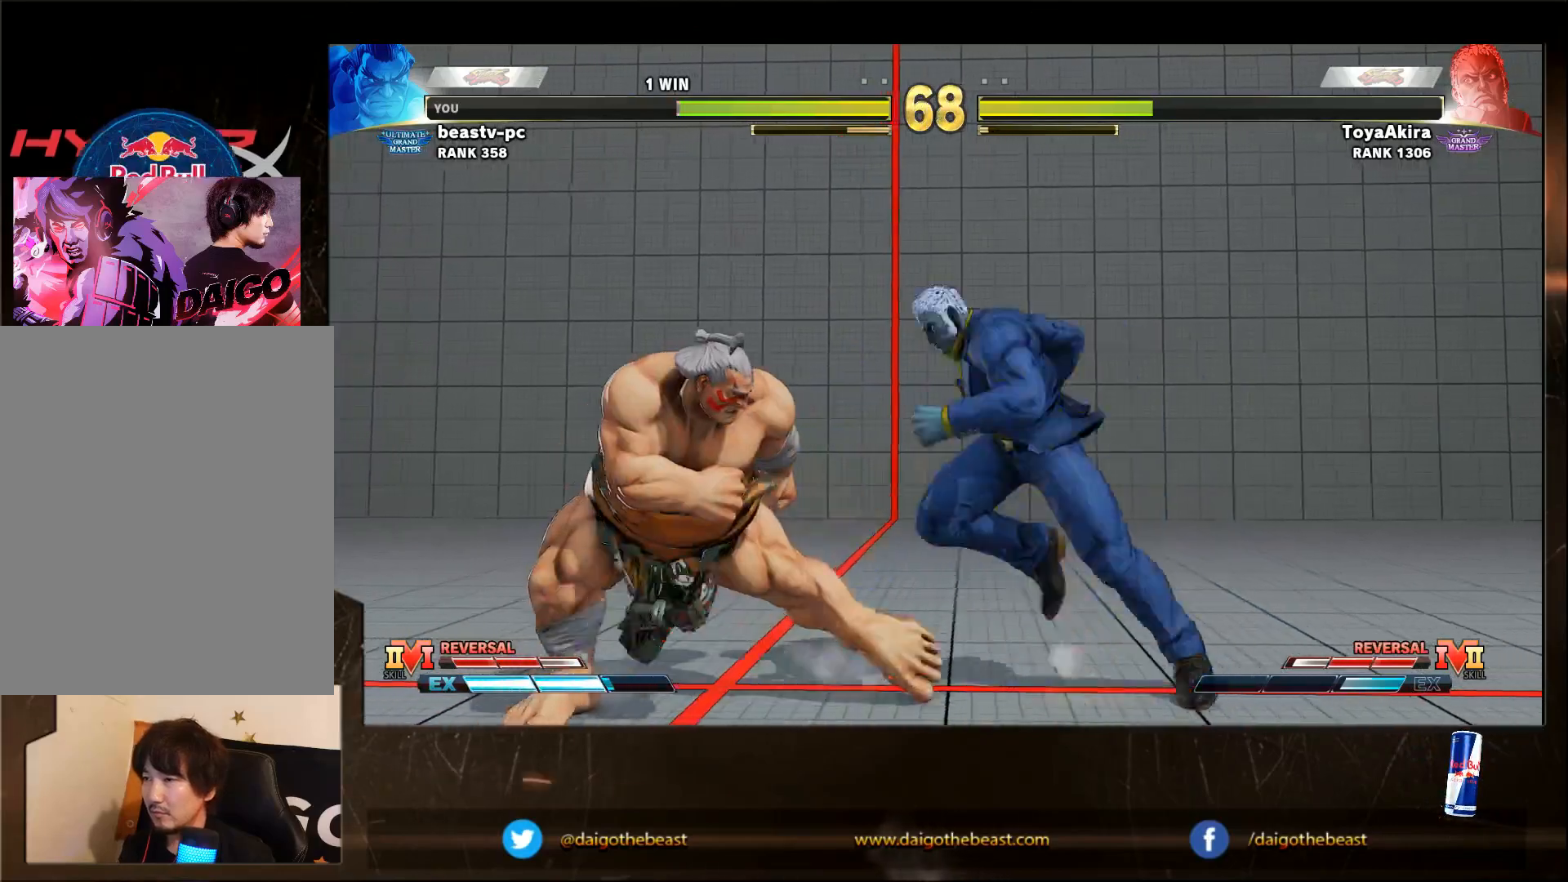
{"buttons": [], "left_stick": "down-left", "events": [[33, "TRIANGLE", "down"], [33, "left_stick", "right"], [100, "TRIANGLE", "up"], [100, "left_stick", "down-left"]]}
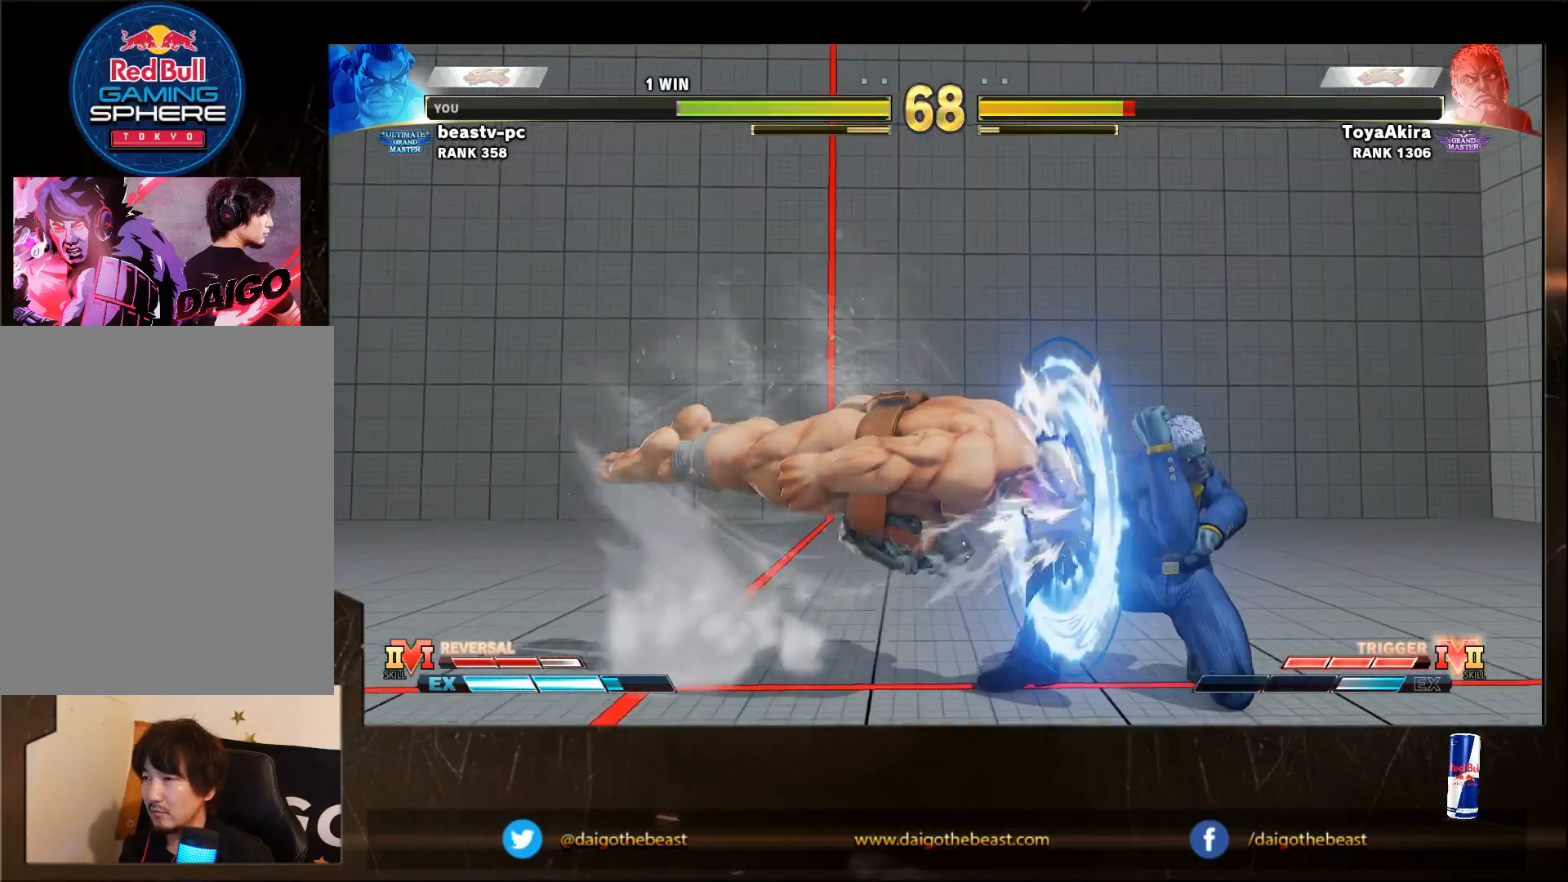
{"buttons": [], "left_stick": "down-left", "events": []}
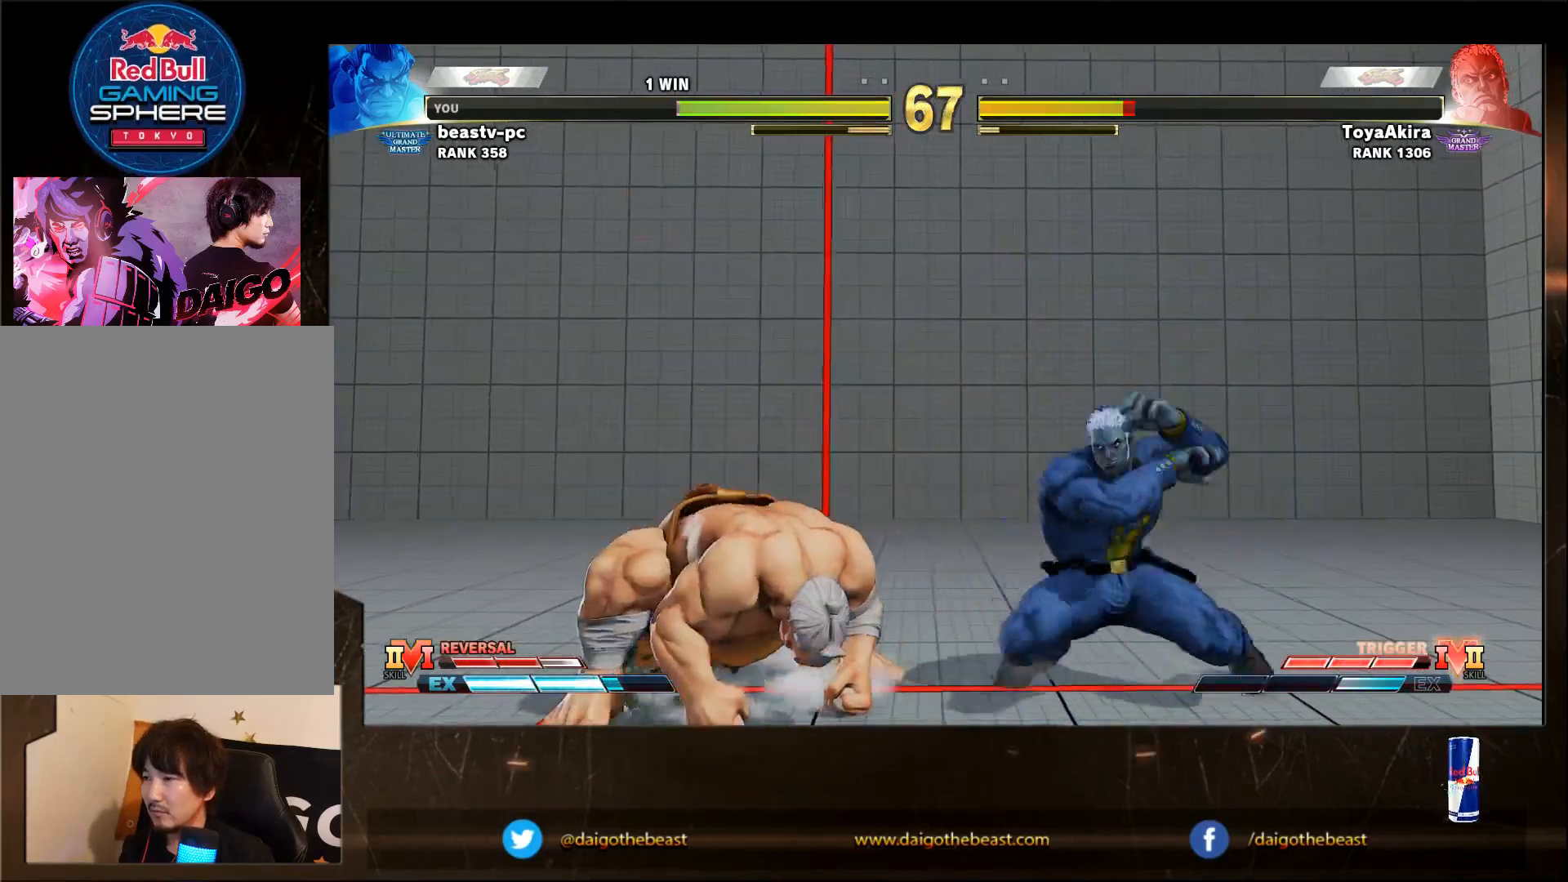
{"buttons": [], "left_stick": "down-left", "events": []}
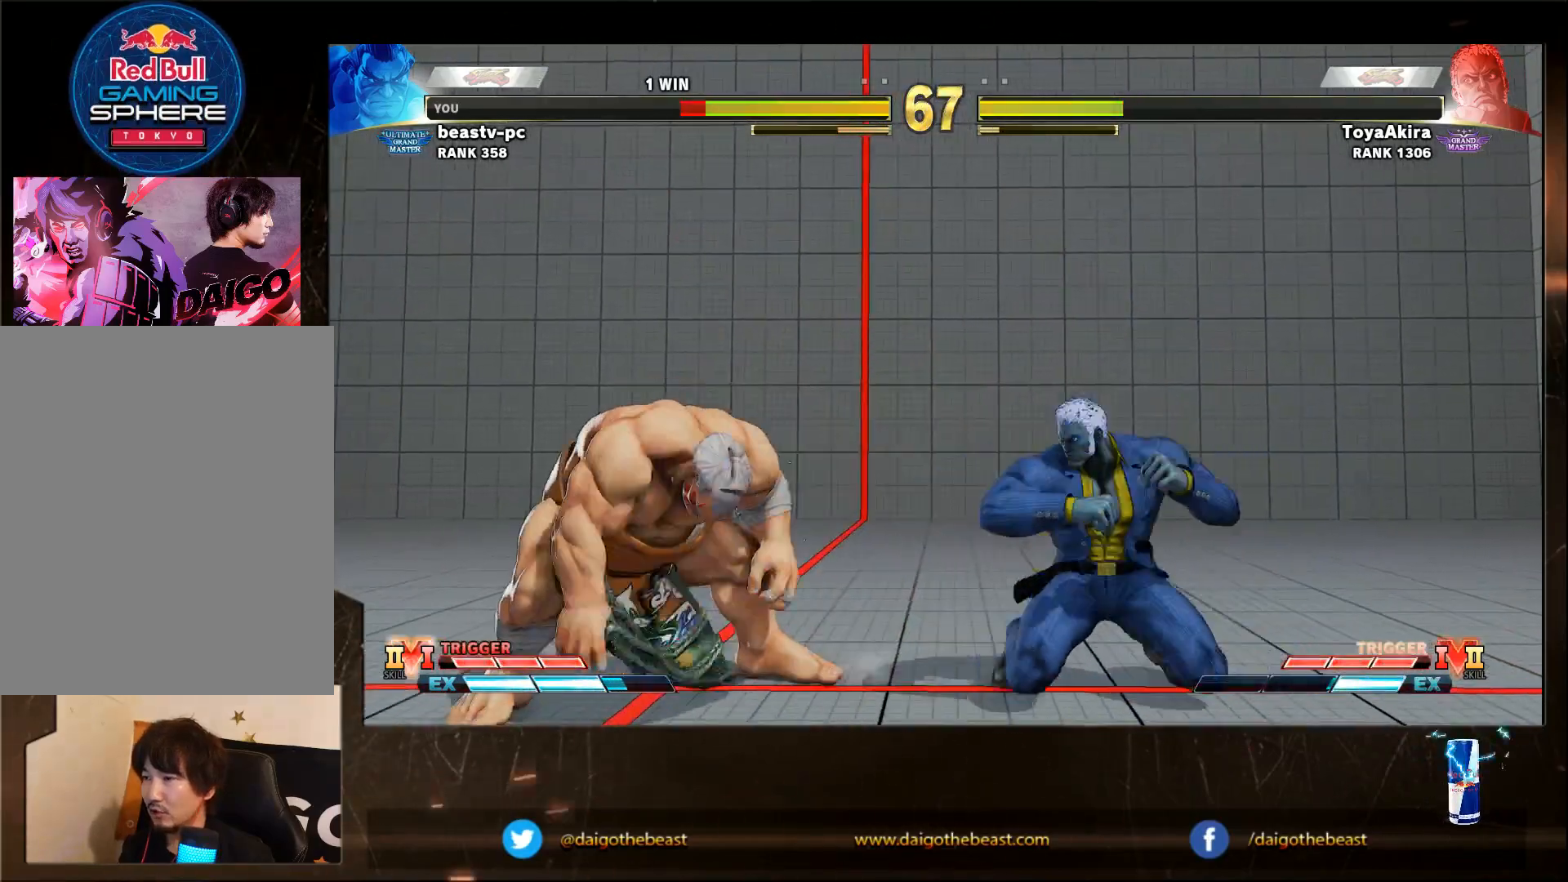
{"buttons": [], "left_stick": "down-left", "events": []}
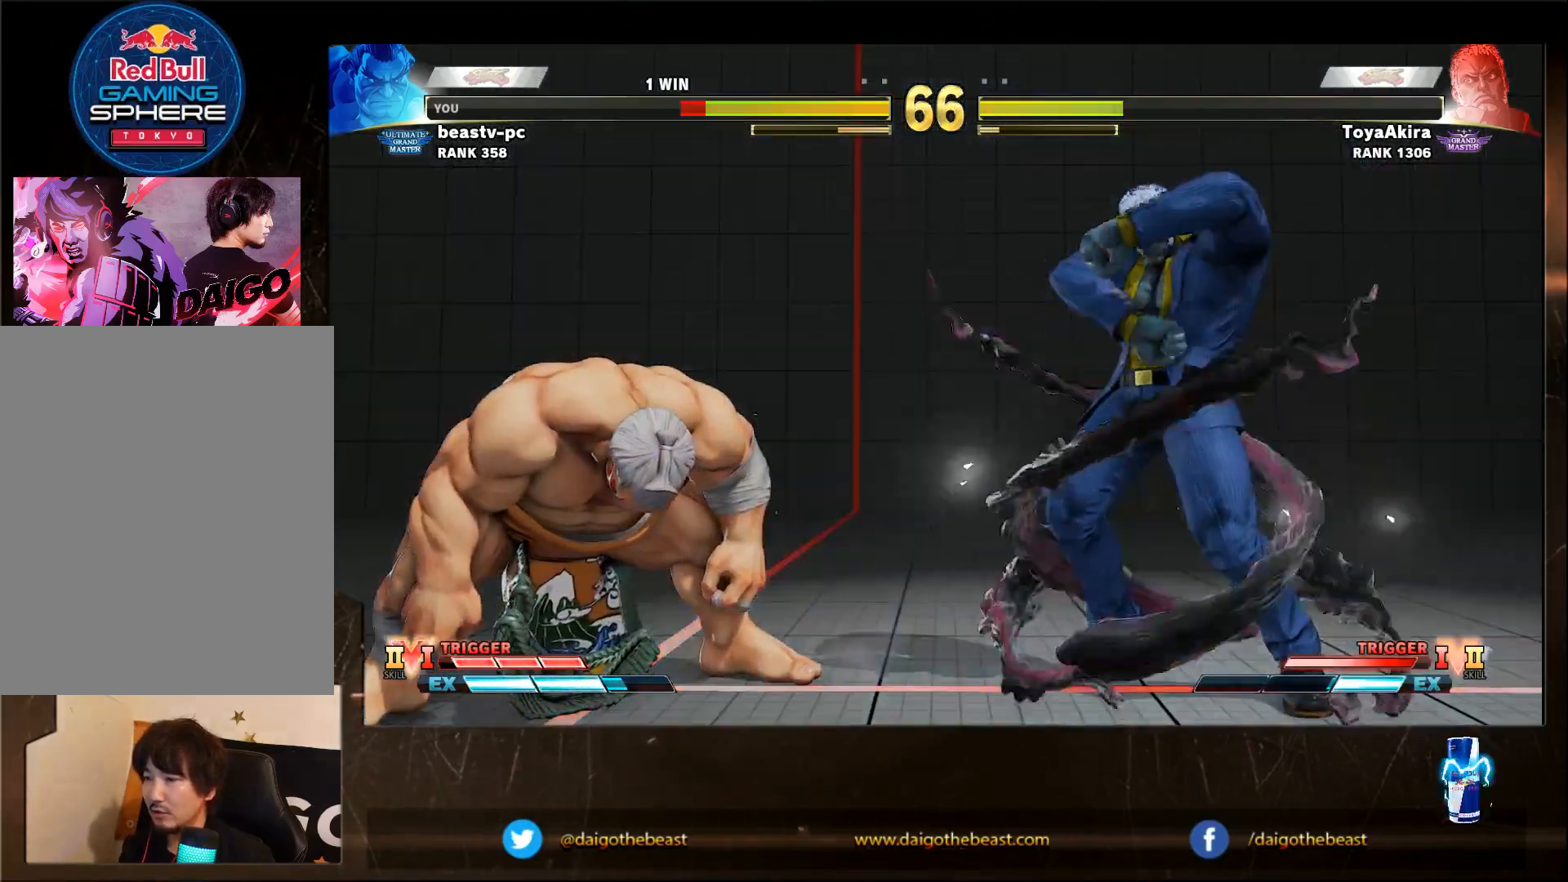
{"buttons": [], "left_stick": "left", "events": [[483, "left_stick", "left"]]}
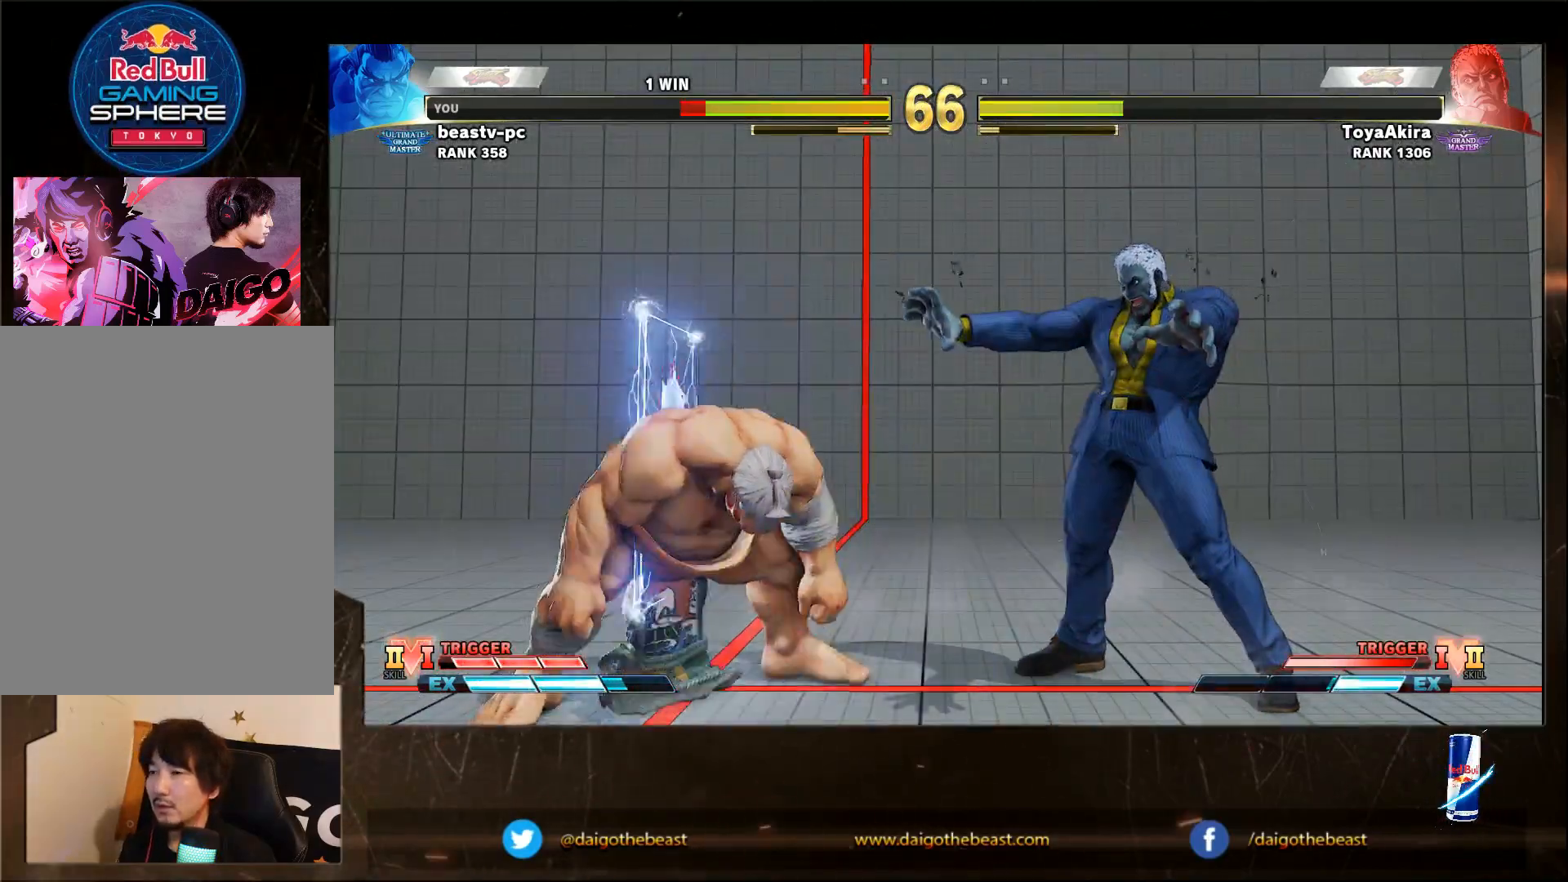
{"buttons": [], "left_stick": "left", "events": []}
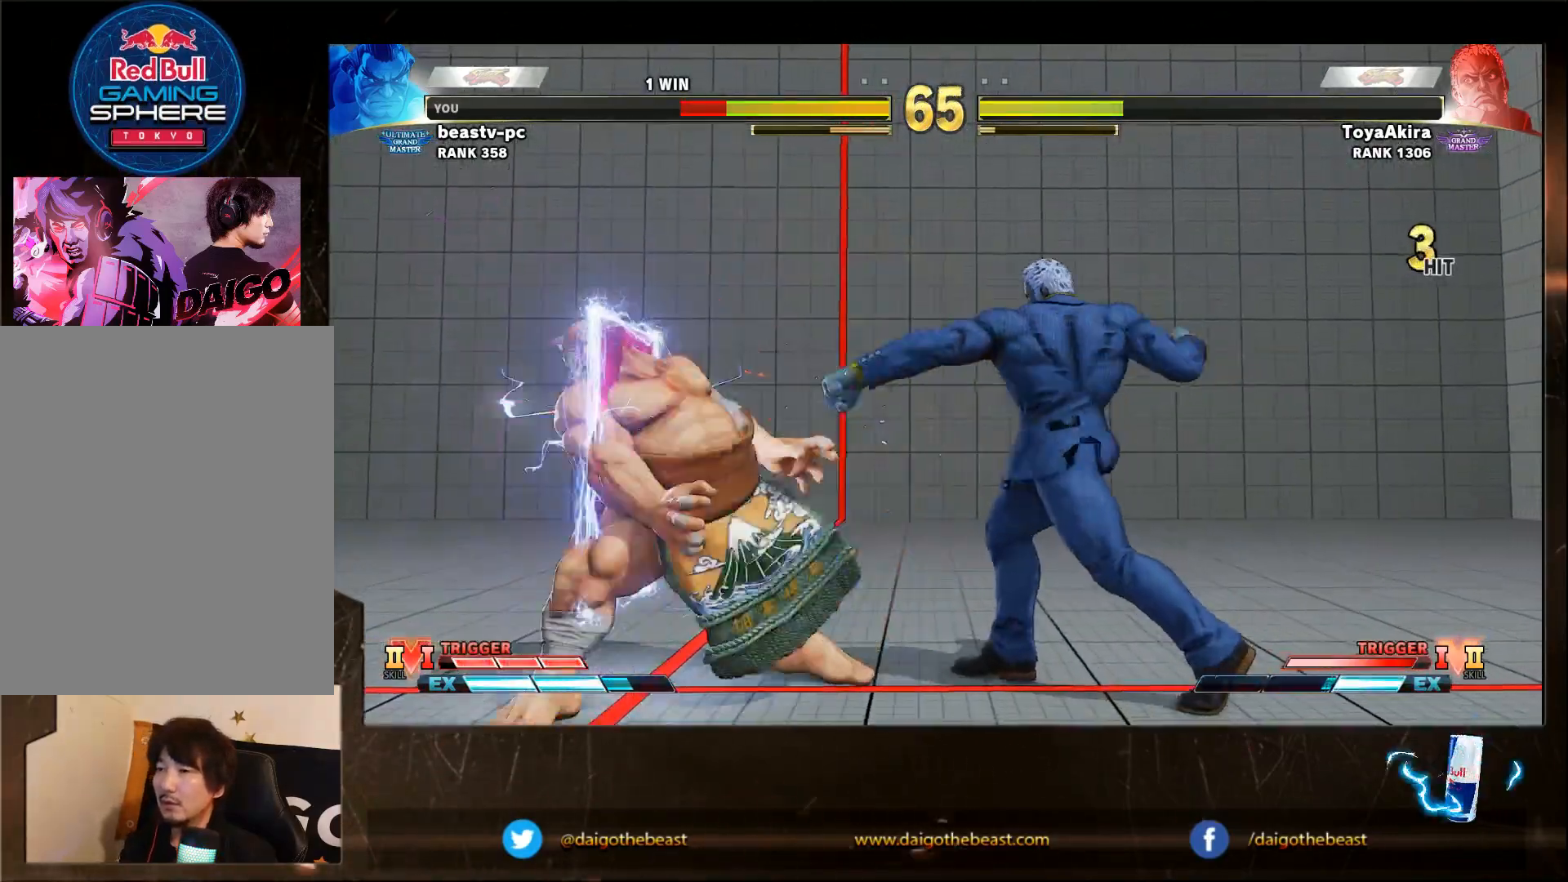
{"buttons": [], "left_stick": "left", "events": []}
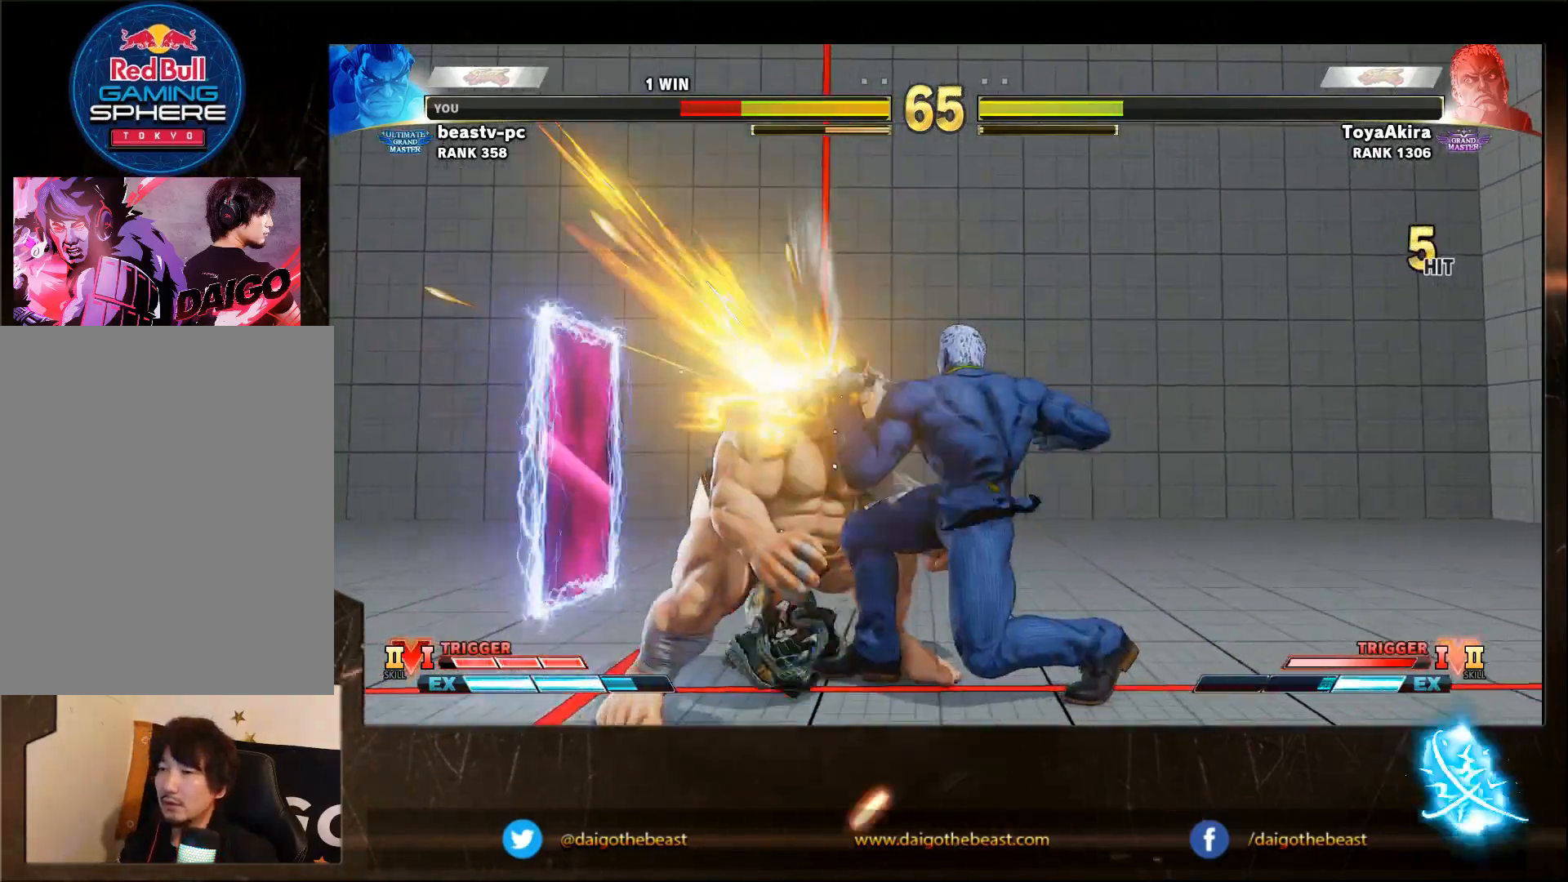
{"buttons": ["CIRCLE", "L2"], "left_stick": "left", "events": [[500, "CIRCLE", "down"], [500, "L2", "down"]]}
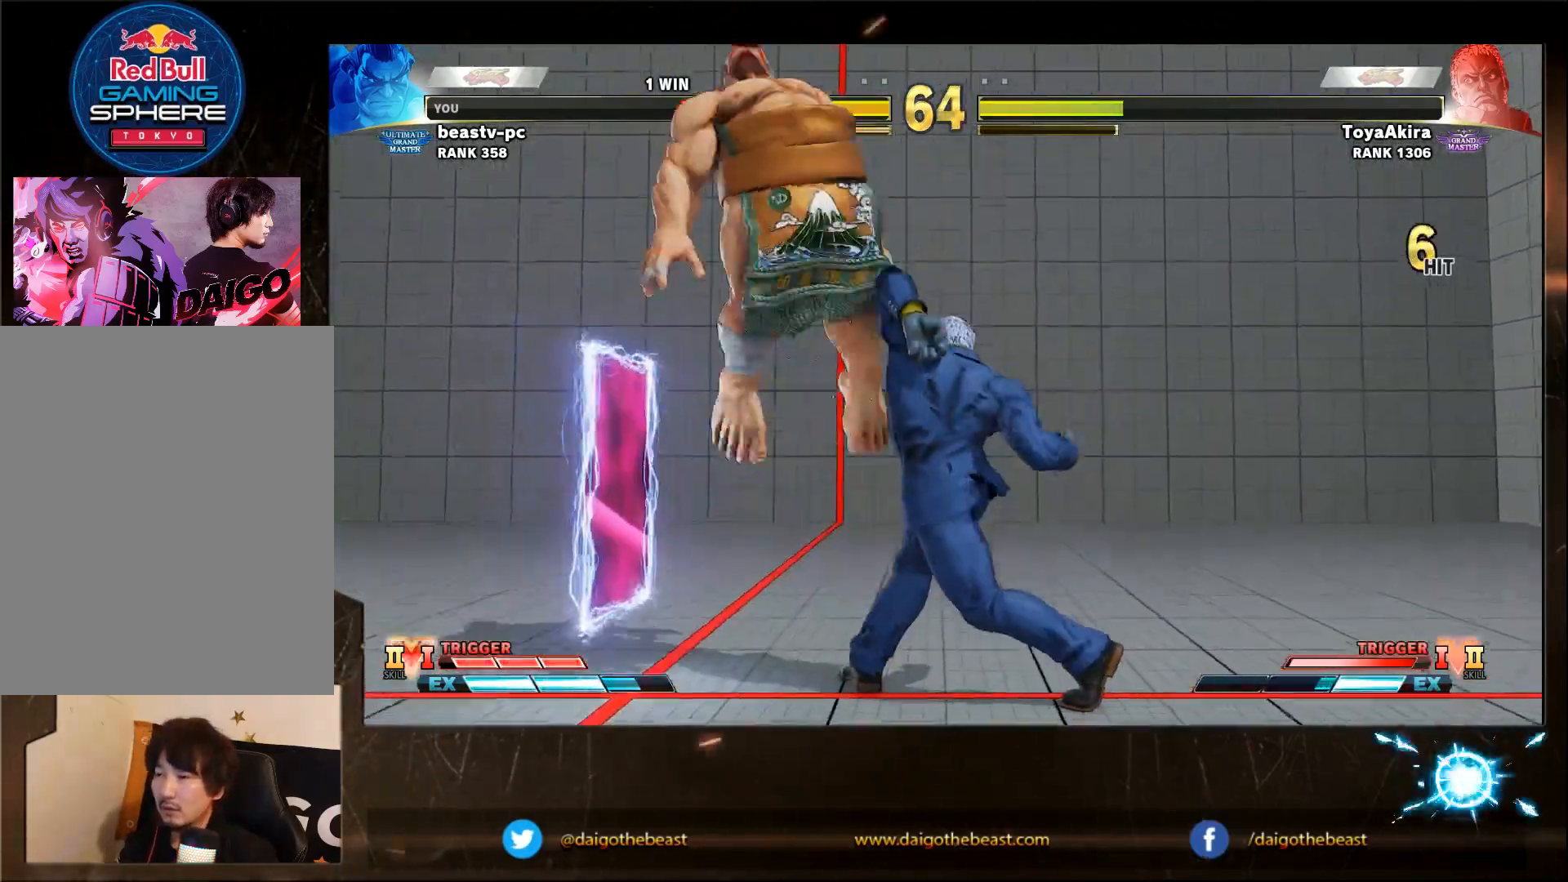
{"buttons": [], "left_stick": "down-right", "events": [[50, "CIRCLE", "up"], [50, "L2", "up"], [100, "left_stick", "down-right"], [367, "CIRCLE", "down"], [367, "L2", "down"], [417, "CIRCLE", "up"], [417, "L2", "up"]]}
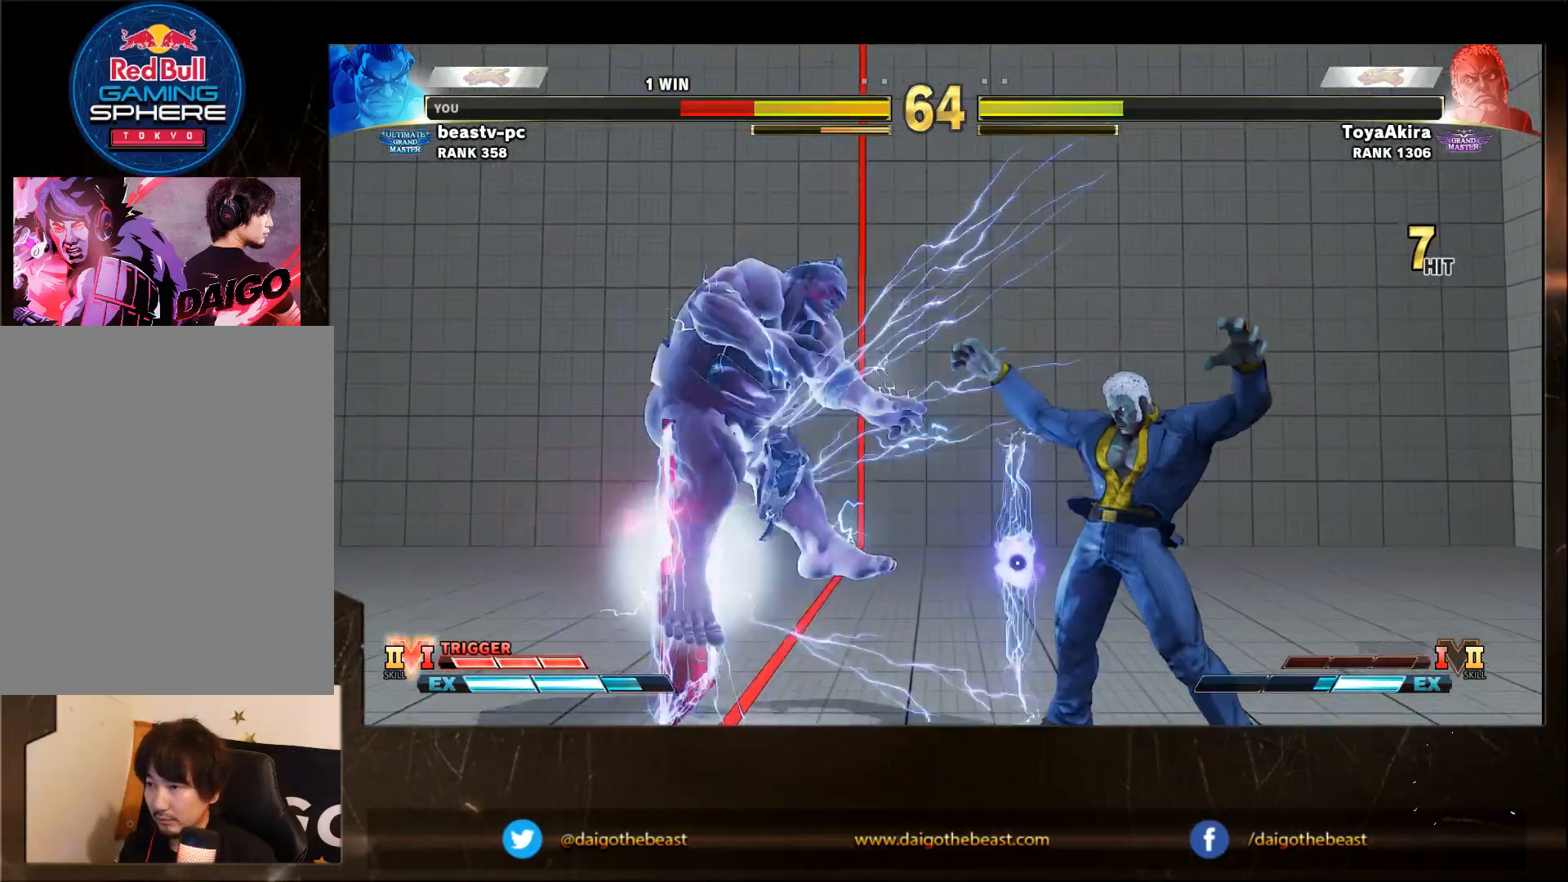
{"buttons": [], "left_stick": "down-left", "events": [[17, "CIRCLE", "down"], [17, "L2", "down"], [67, "CIRCLE", "up"], [67, "L2", "up"], [167, "CIRCLE", "down"], [167, "L2", "down"], [233, "L2", "up"], [317, "CIRCLE", "up"], [433, "left_stick", "down-left"]]}
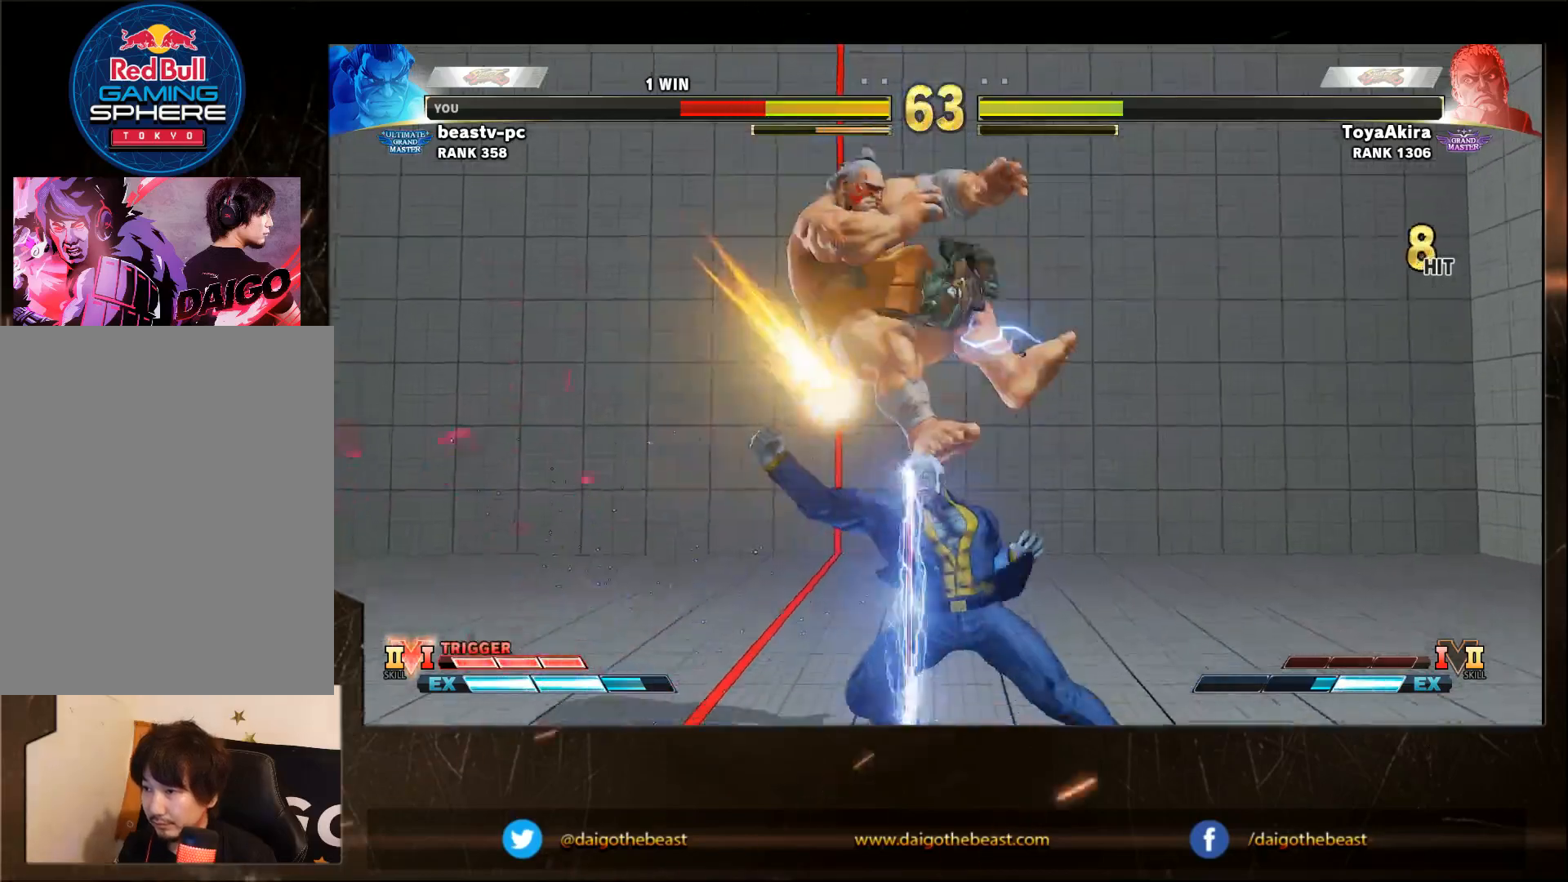
{"buttons": [], "left_stick": "down-left", "events": [[33, "L2", "down"], [67, "L2", "up"], [100, "CIRCLE", "down"], [183, "CIRCLE", "up"]]}
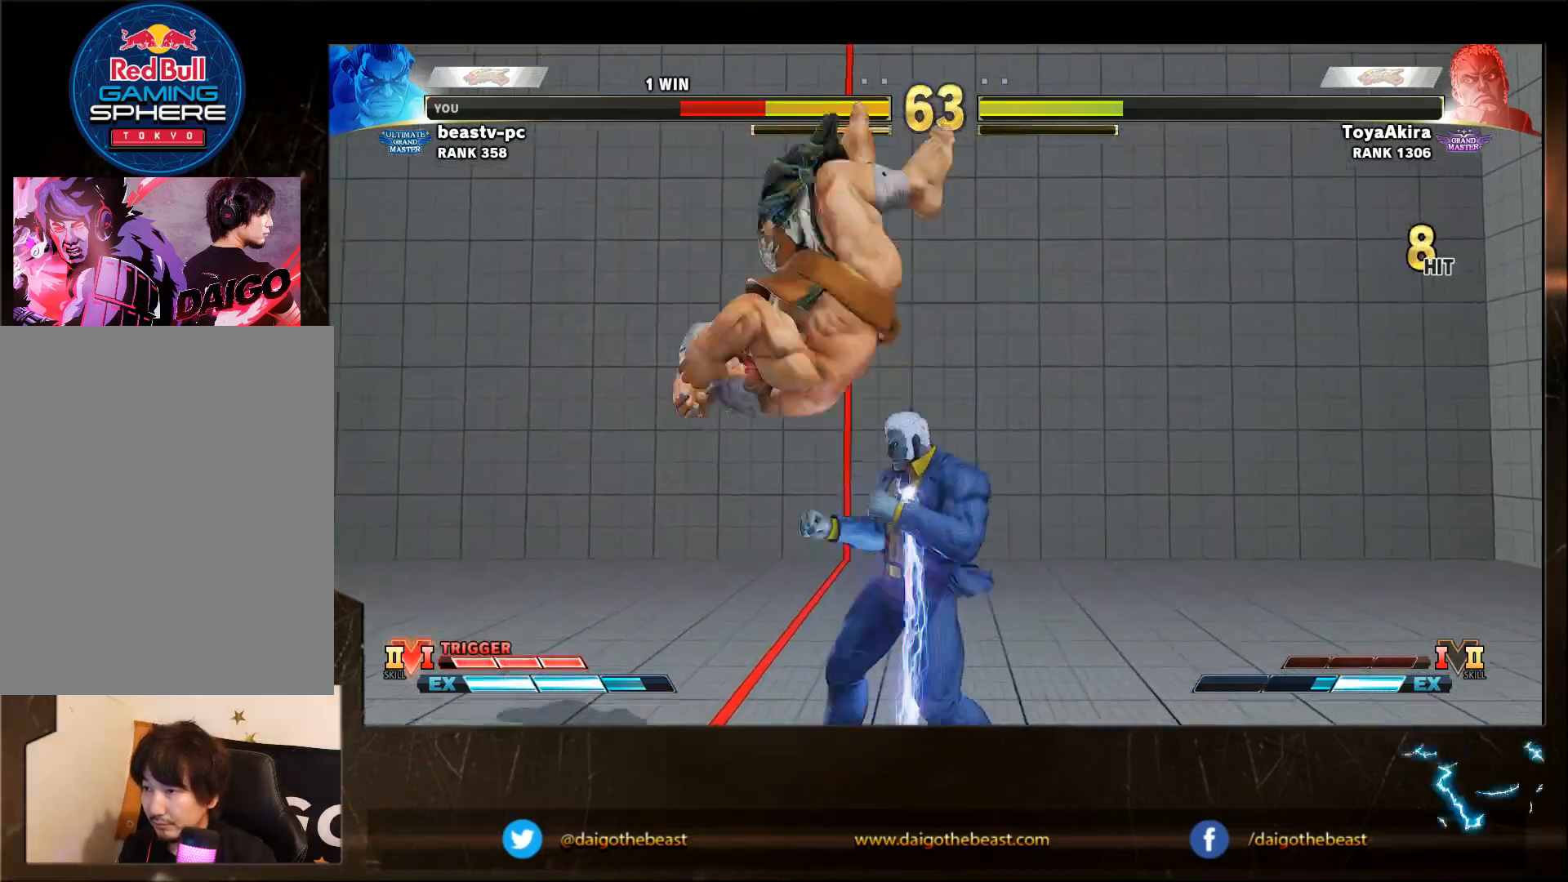
{"buttons": [], "left_stick": "down-left", "events": []}
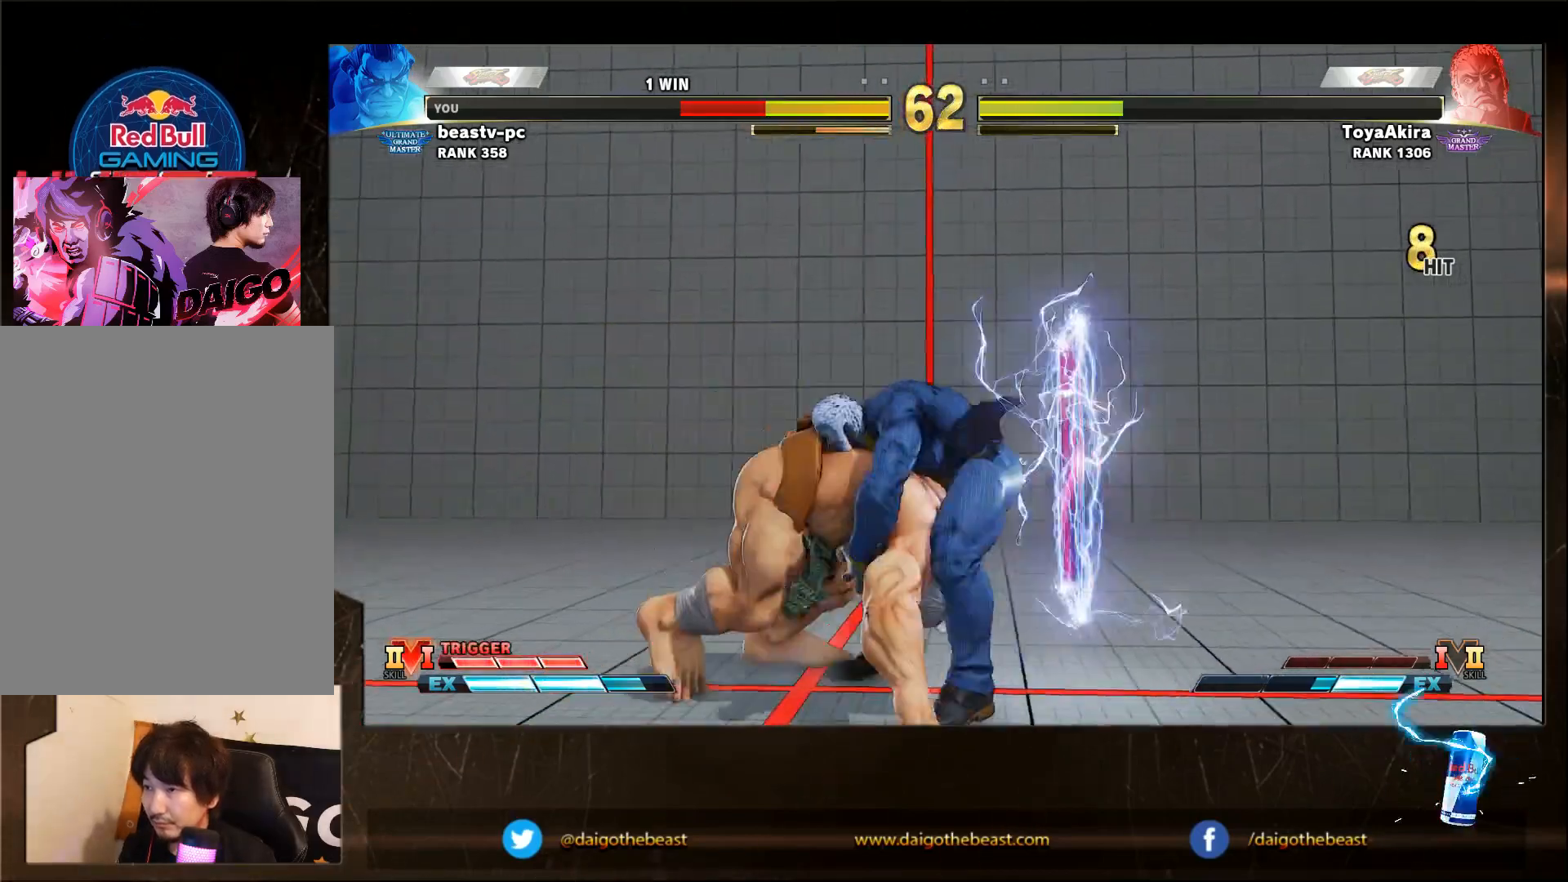
{"buttons": [], "left_stick": "center", "events": [[33, "CROSS", "down"], [33, "SQUARE", "down"], [133, "CROSS", "up"], [133, "SQUARE", "up"], [300, "left_stick", "center"]]}
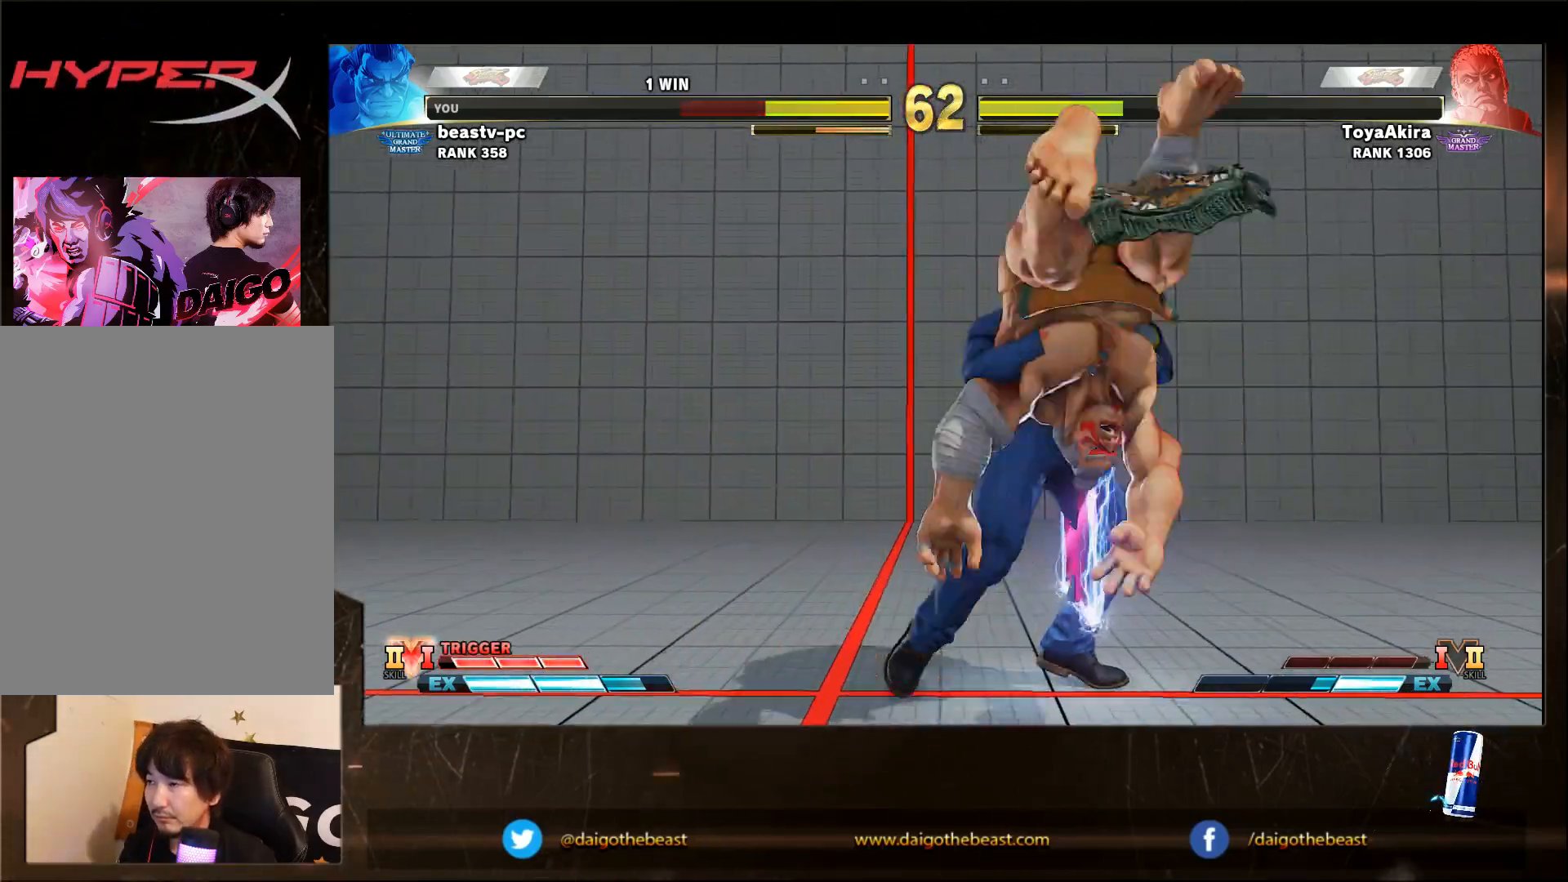
{"buttons": [], "left_stick": "down-left", "events": [[150, "left_stick", "down-left"], [200, "L2", "down"], [300, "L2", "up"], [400, "CIRCLE", "down"], [450, "CIRCLE", "up"]]}
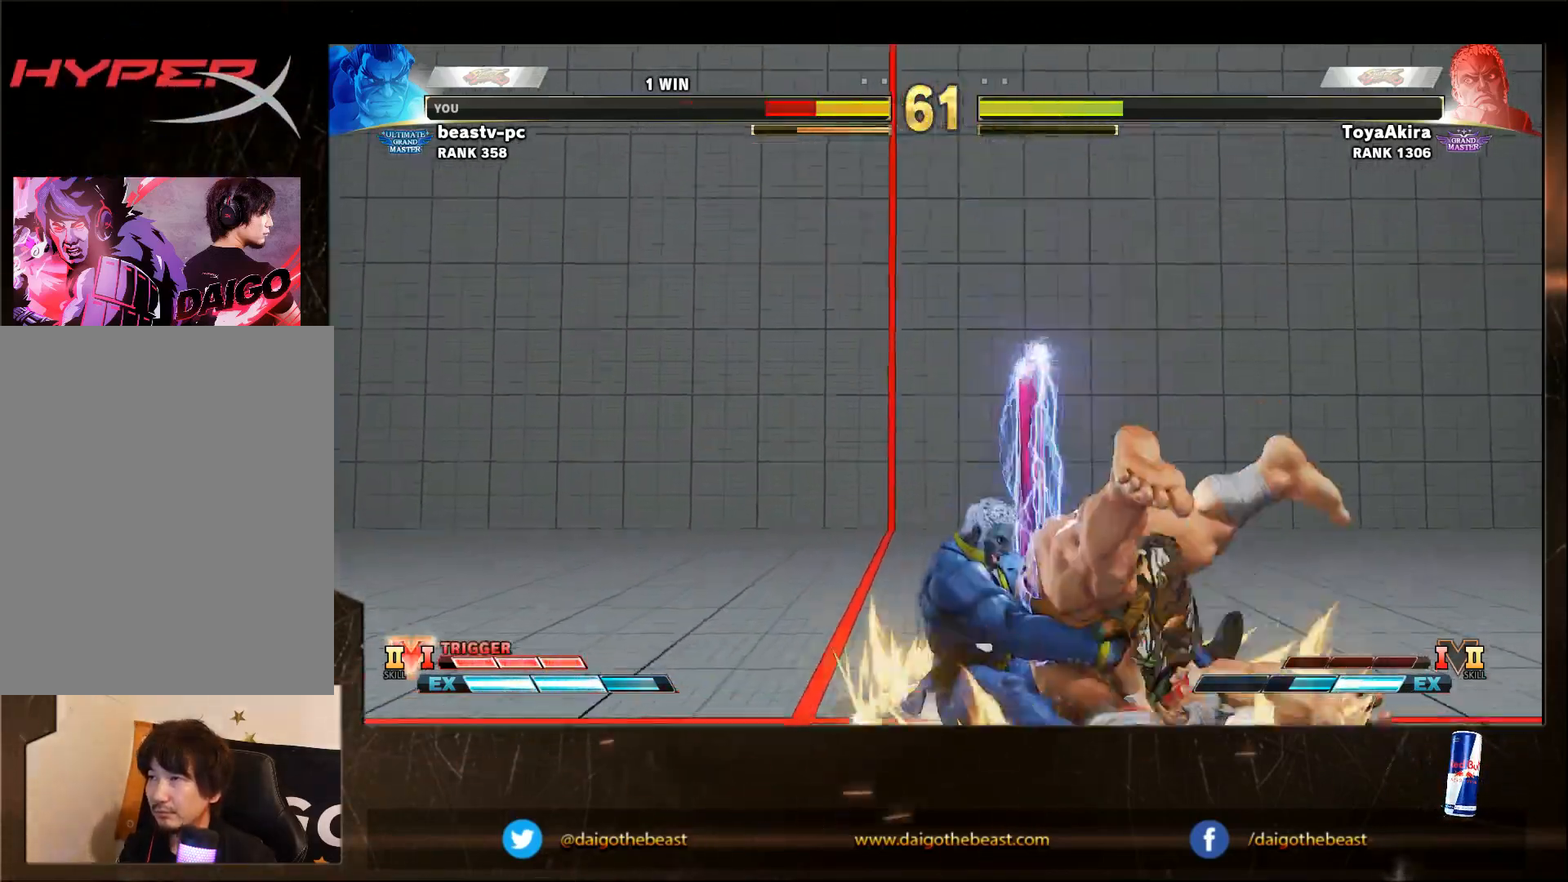
{"buttons": [], "left_stick": "down-left", "events": [[33, "CIRCLE", "down"], [33, "L2", "down"], [117, "CIRCLE", "up"], [117, "L2", "up"], [417, "CIRCLE", "down"], [417, "L2", "down"], [467, "CIRCLE", "up"], [467, "L2", "up"]]}
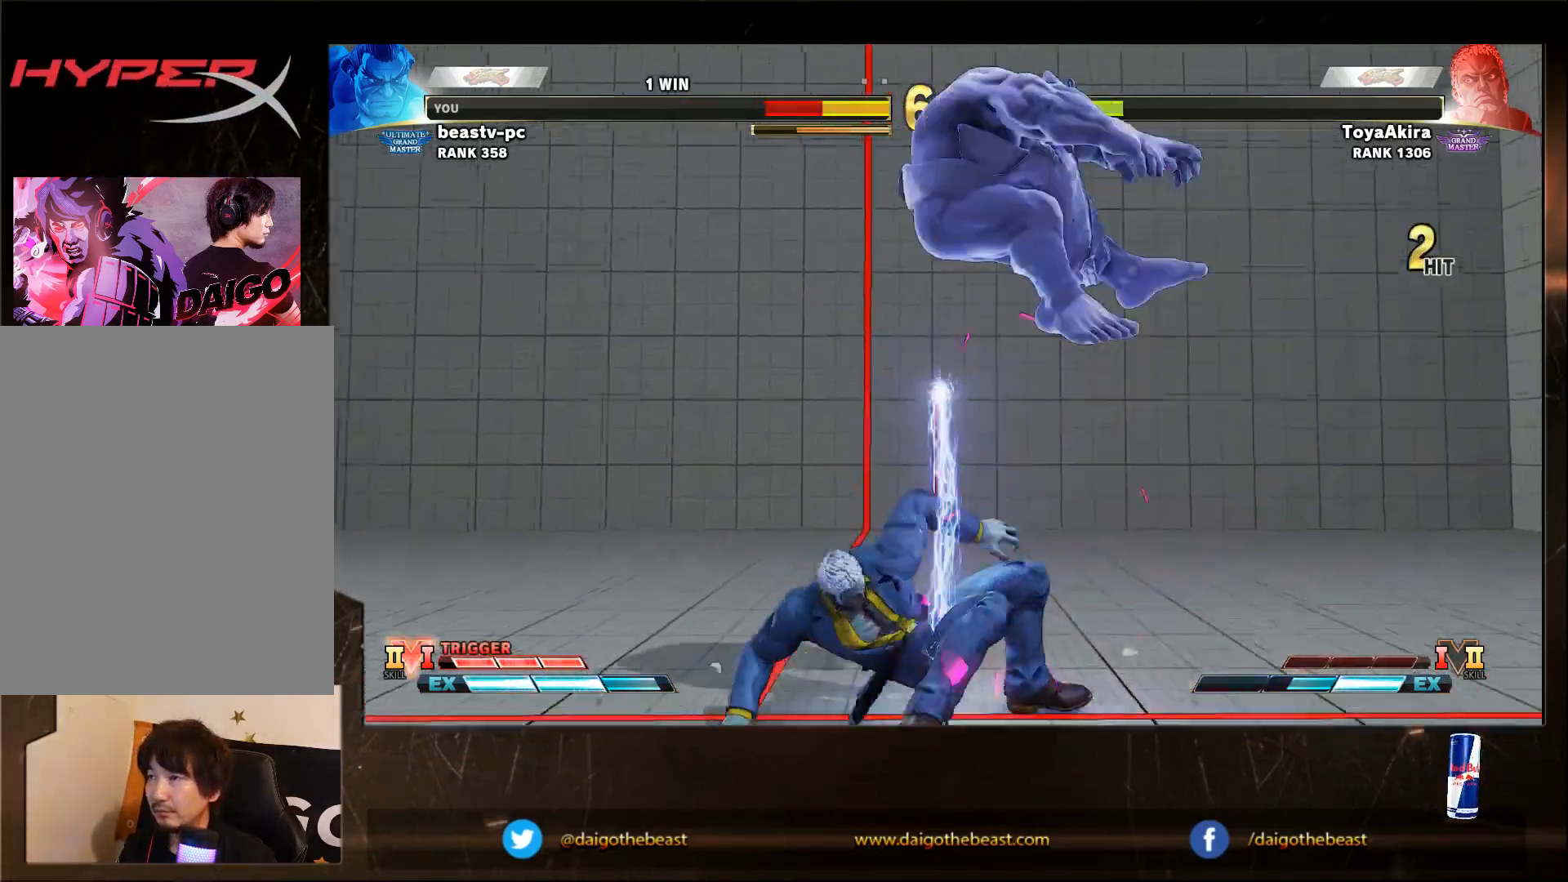
{"buttons": ["CIRCLE"], "left_stick": "down-left", "events": [[17, "CIRCLE", "down"], [67, "CIRCLE", "up"], [117, "CIRCLE", "down"], [117, "L2", "down"], [167, "L2", "up"], [217, "CIRCLE", "up"], [267, "CIRCLE", "down"], [267, "L2", "down"], [317, "CIRCLE", "up"], [317, "L2", "up"], [367, "CIRCLE", "down"], [417, "CIRCLE", "up"], [467, "CIRCLE", "down"]]}
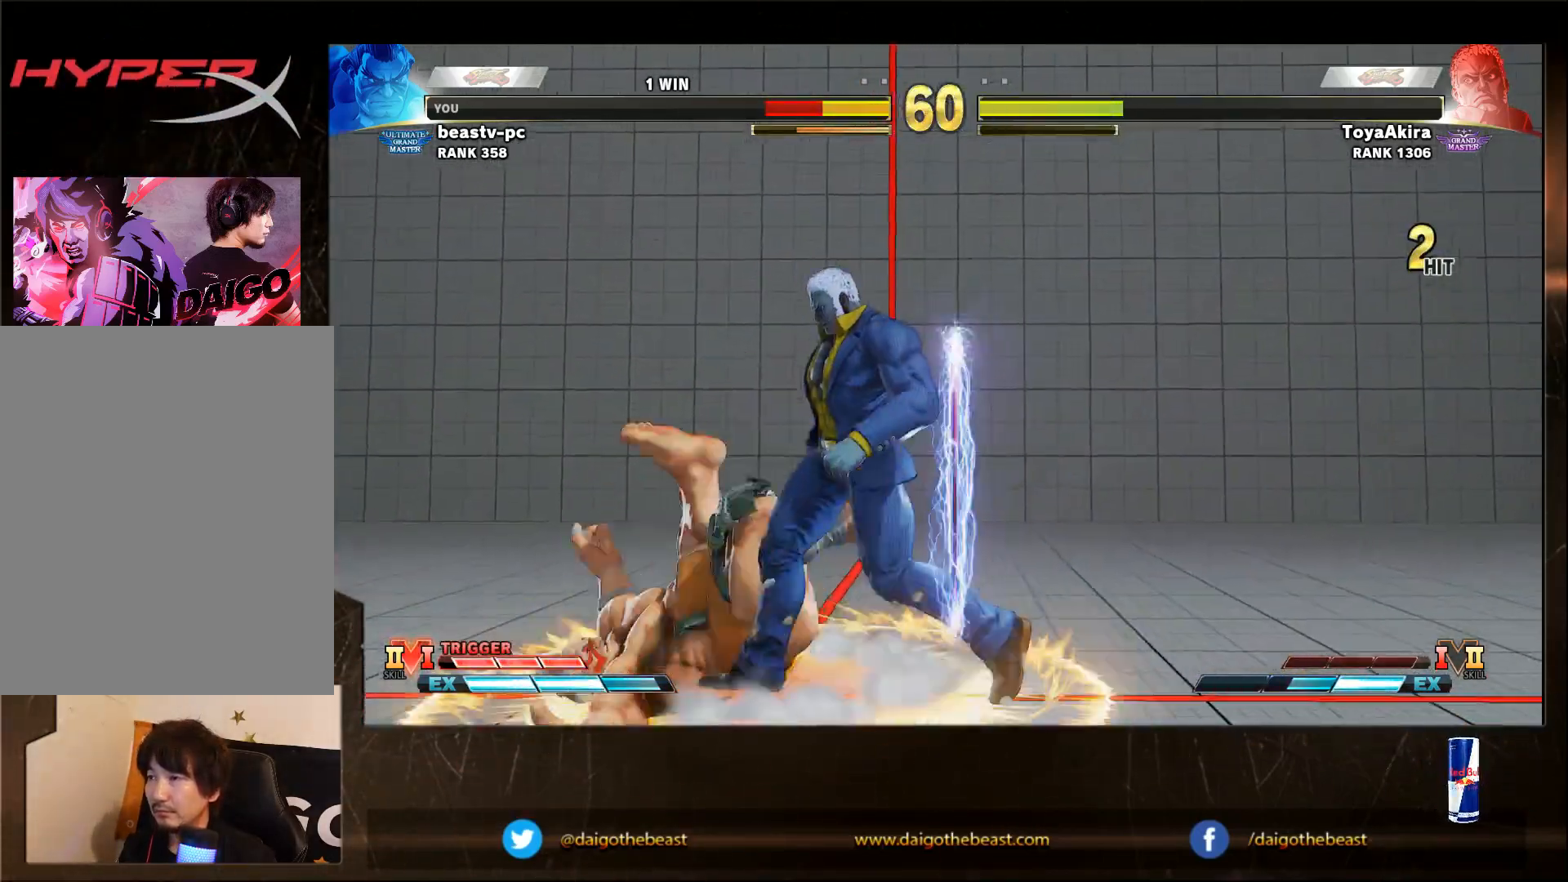
{"buttons": [], "left_stick": "down-left", "events": [[17, "CIRCLE", "up"]]}
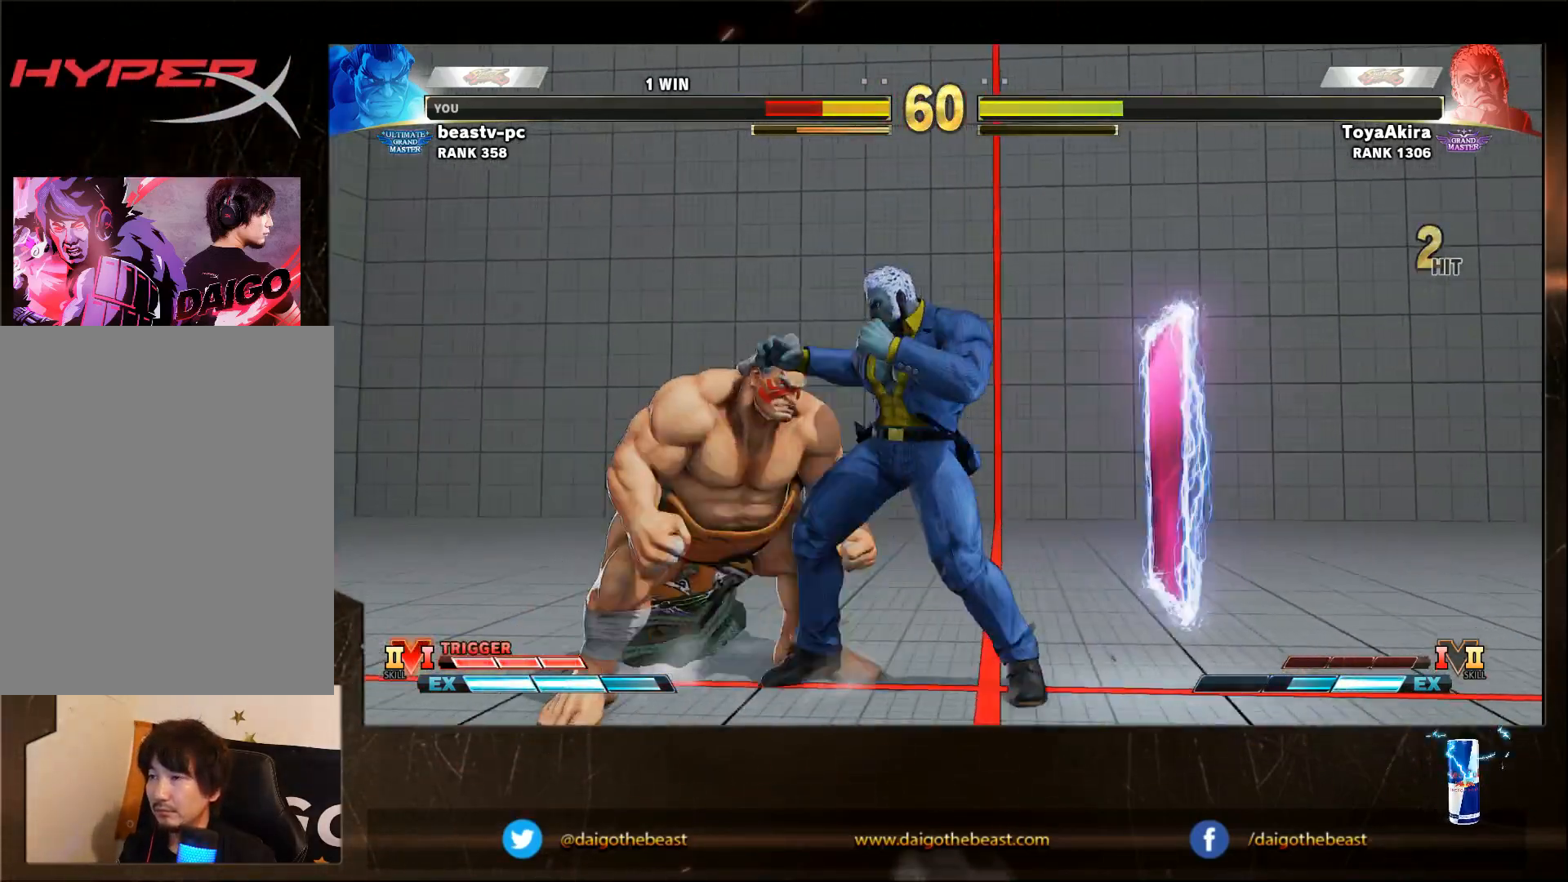
{"buttons": [], "left_stick": "center", "events": [[83, "CROSS", "down"], [83, "SQUARE", "down"], [183, "CROSS", "up"], [183, "SQUARE", "up"], [433, "left_stick", "center"]]}
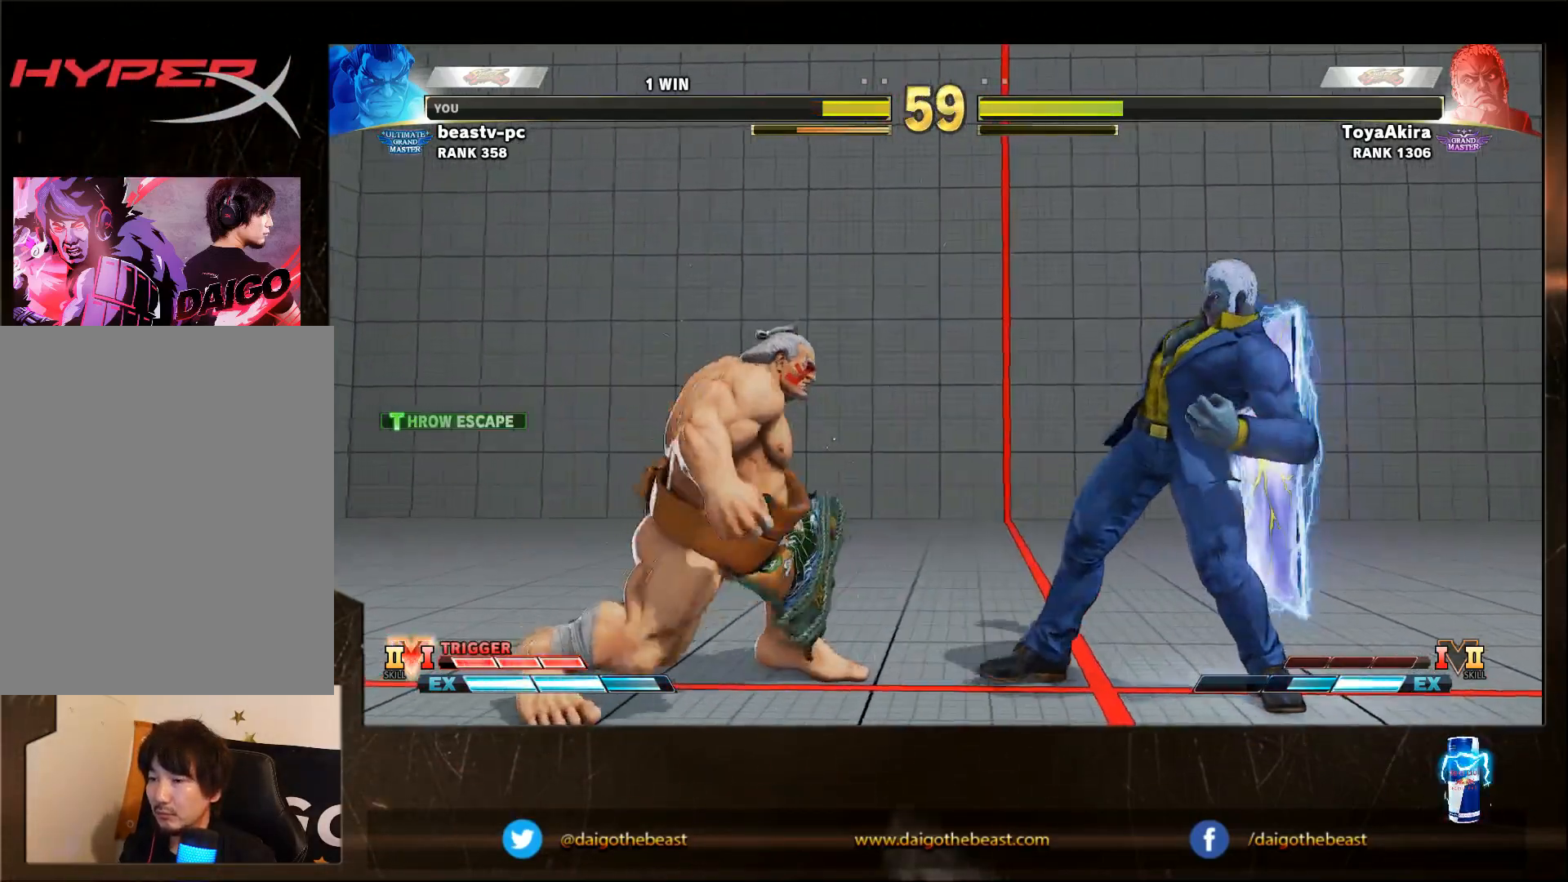
{"buttons": [], "left_stick": "right", "events": [[233, "left_stick", "left"], [450, "left_stick", "right"]]}
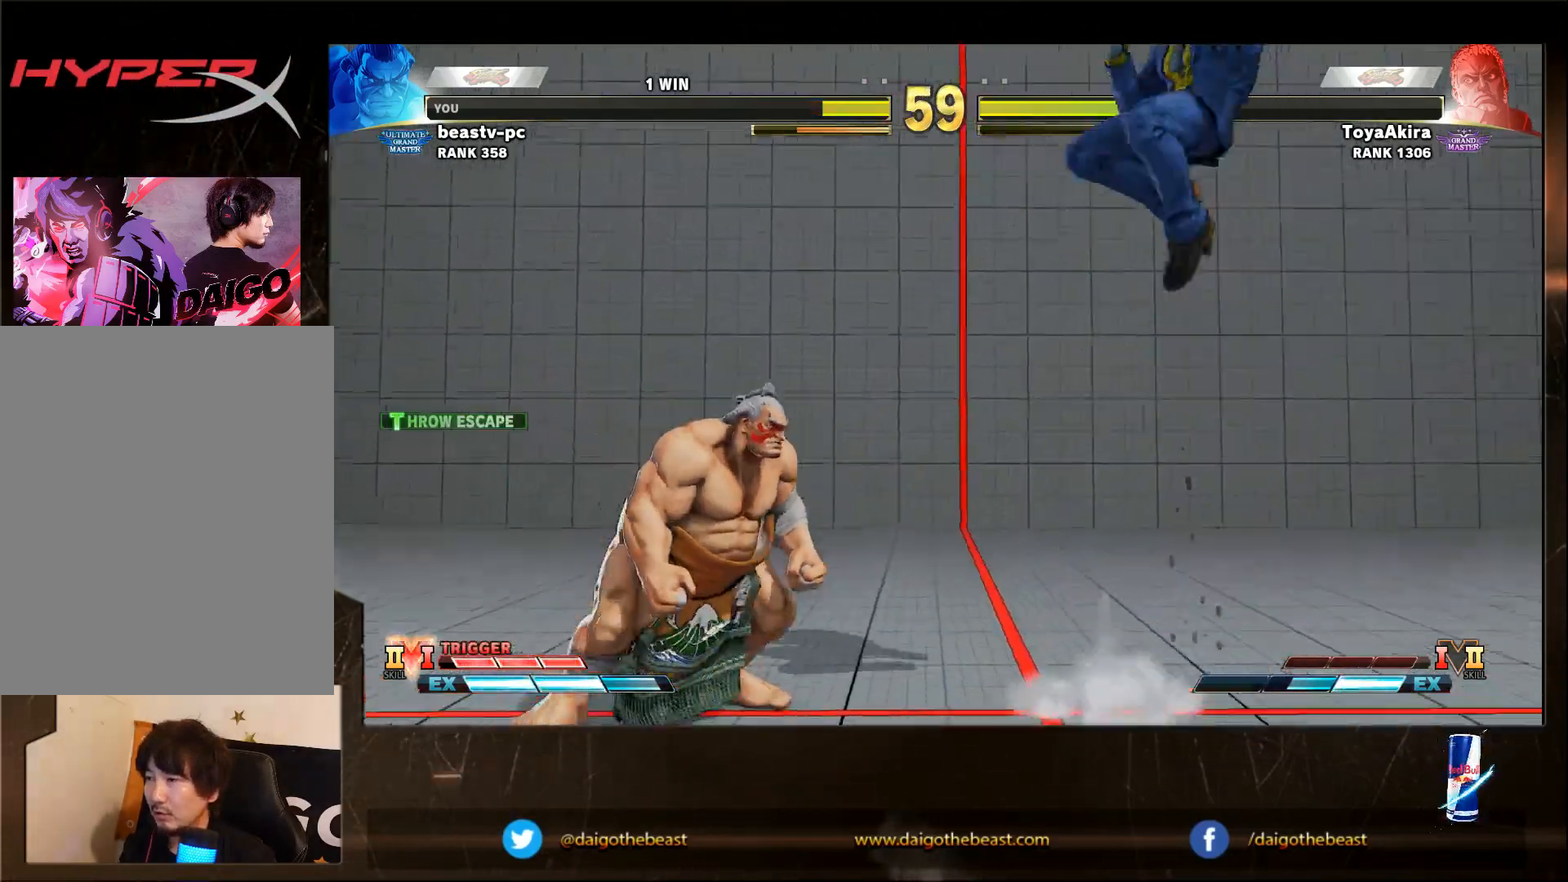
{"buttons": [], "left_stick": "down-left", "events": [[50, "R2", "down"], [200, "R2", "up"], [200, "left_stick", "left"], [300, "left_stick", "down-left"]]}
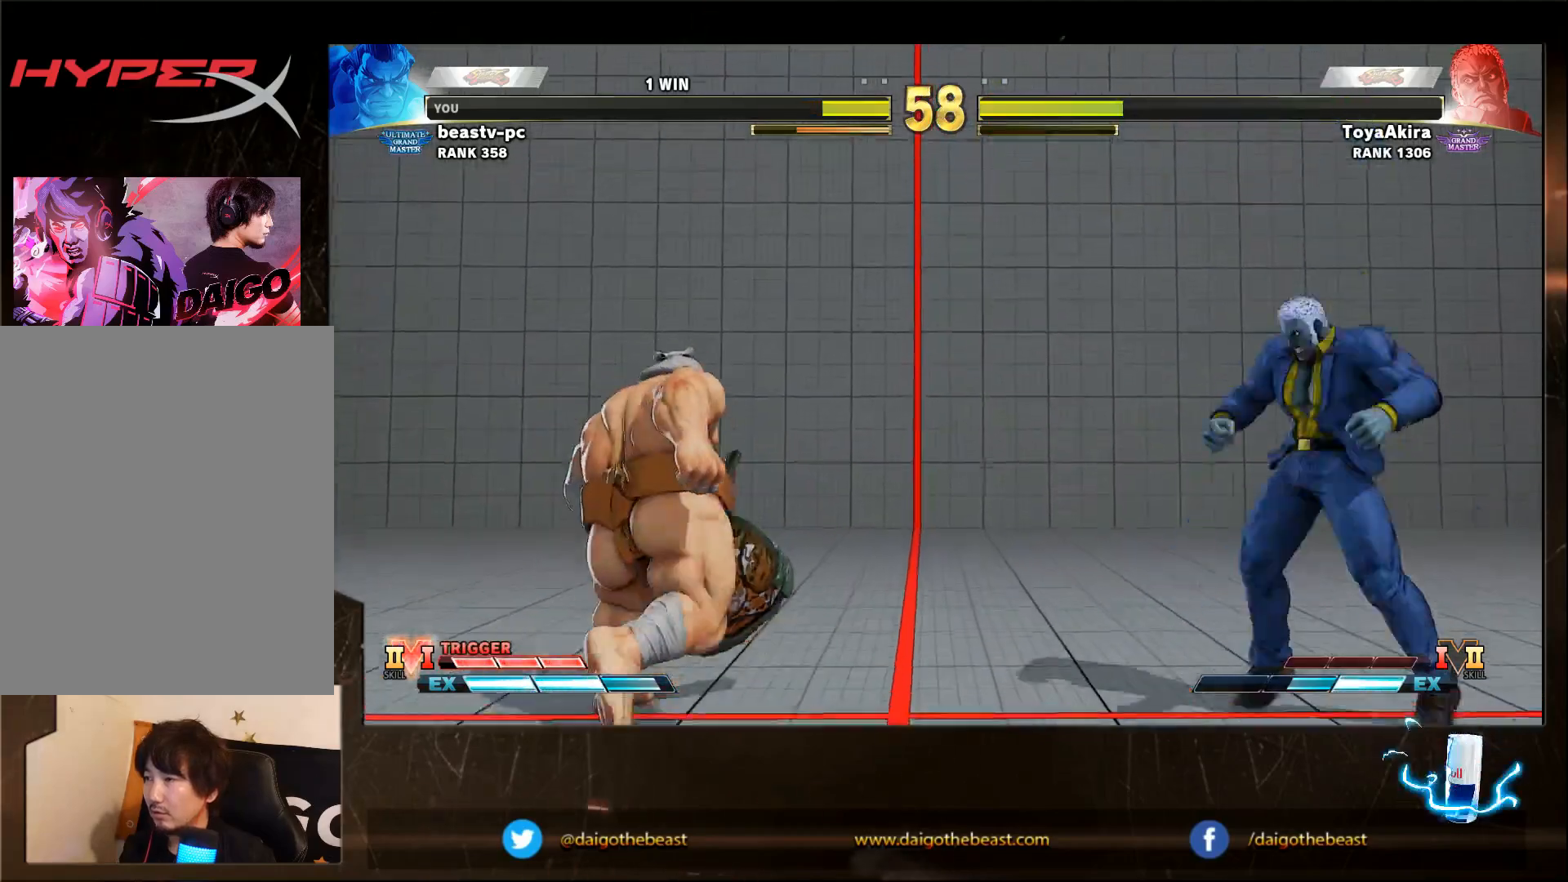
{"buttons": [], "left_stick": "down-left", "events": []}
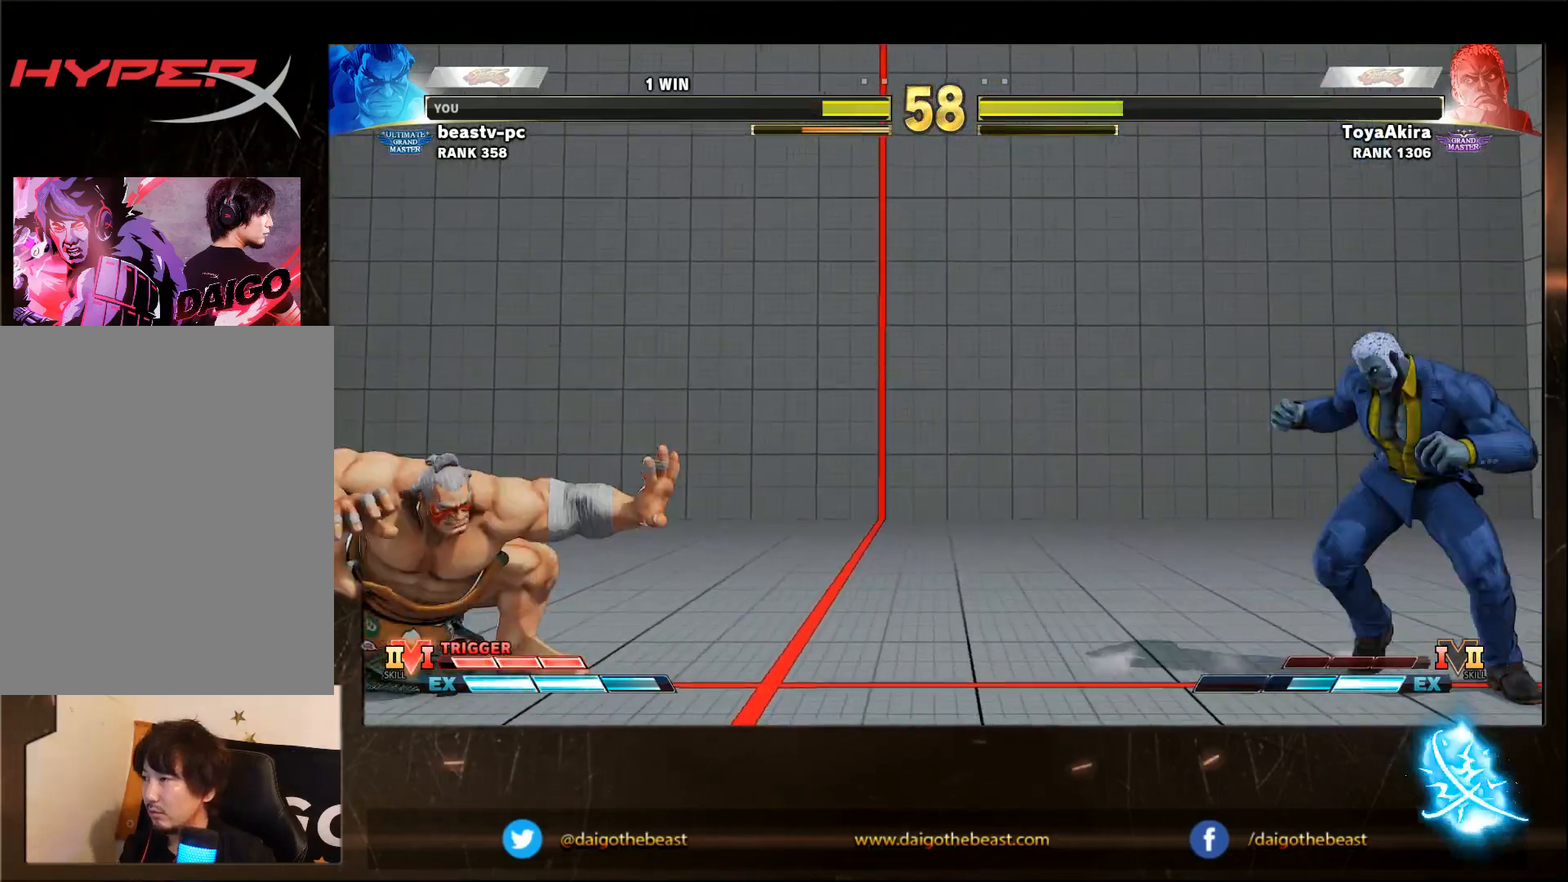
{"buttons": [], "left_stick": "down-left", "events": [[17, "SQUARE", "down"], [67, "SQUARE", "up"], [100, "left_stick", "right"], [167, "left_stick", "center"], [217, "left_stick", "right"], [317, "left_stick", "down-left"]]}
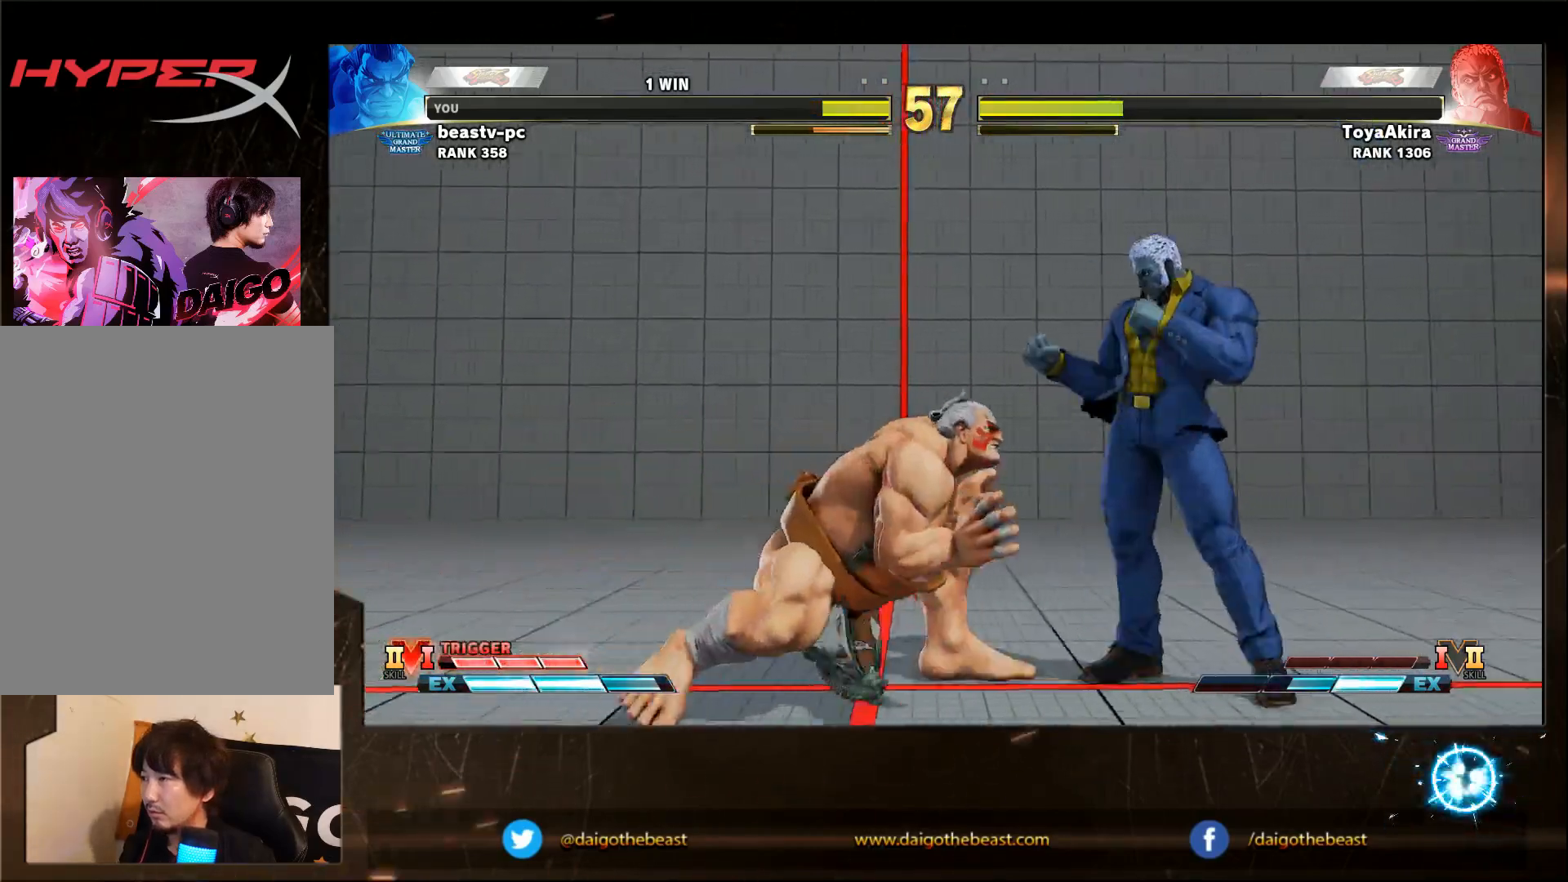
{"buttons": ["SQUARE"], "left_stick": "down-left", "events": [[183, "SQUARE", "down"], [233, "SQUARE", "up"], [333, "SQUARE", "down"]]}
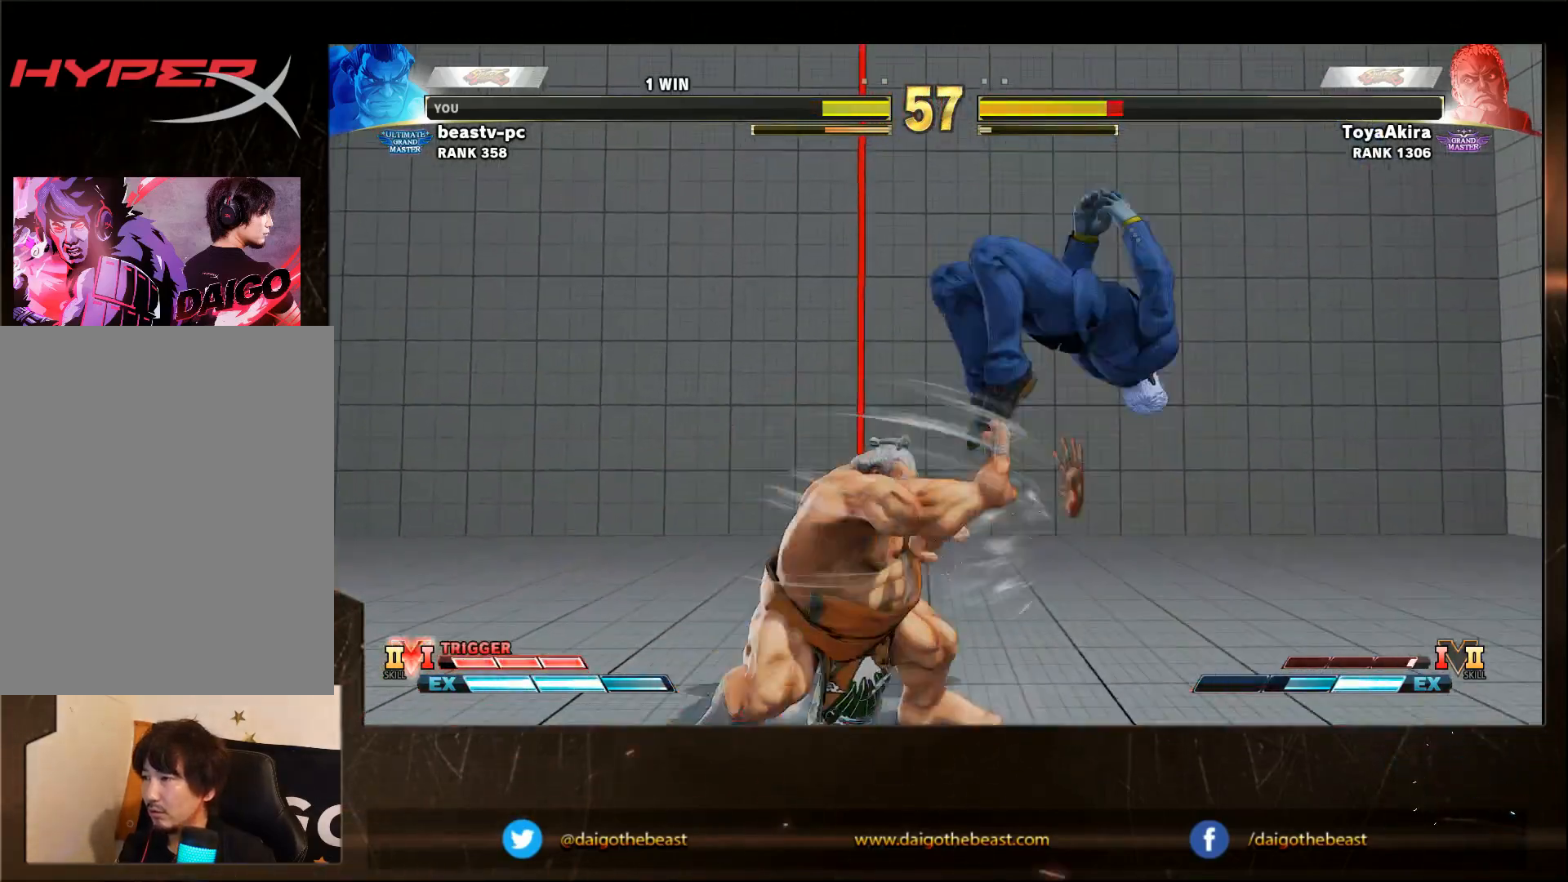
{"buttons": [], "left_stick": "down-left", "events": [[133, "SQUARE", "up"], [183, "SQUARE", "down"], [383, "SQUARE", "up"]]}
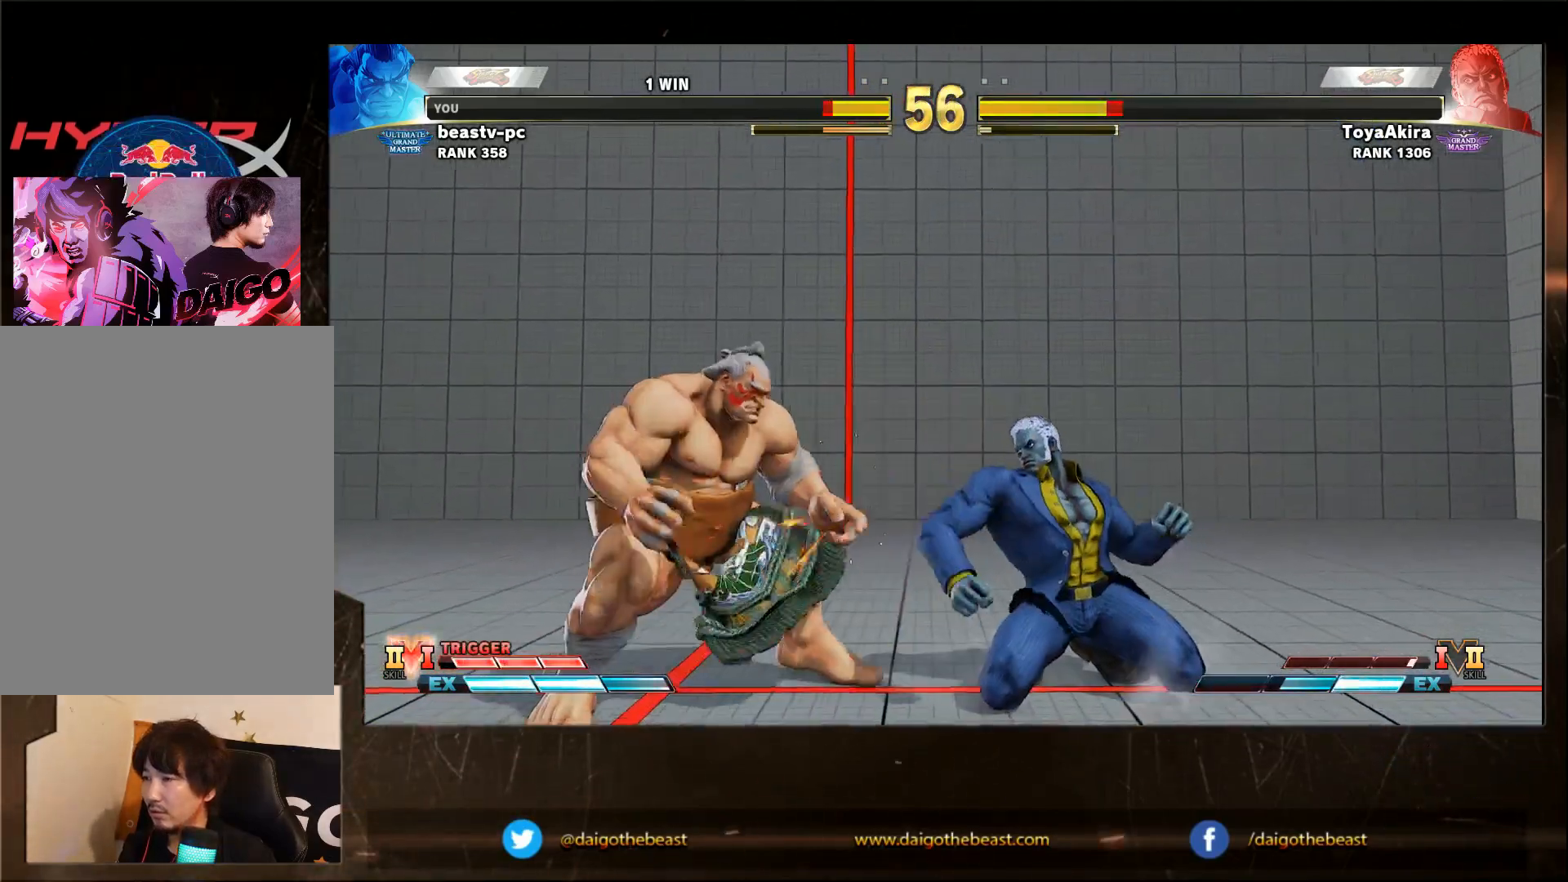
{"buttons": [], "left_stick": "up-left", "events": [[500, "left_stick", "up-left"]]}
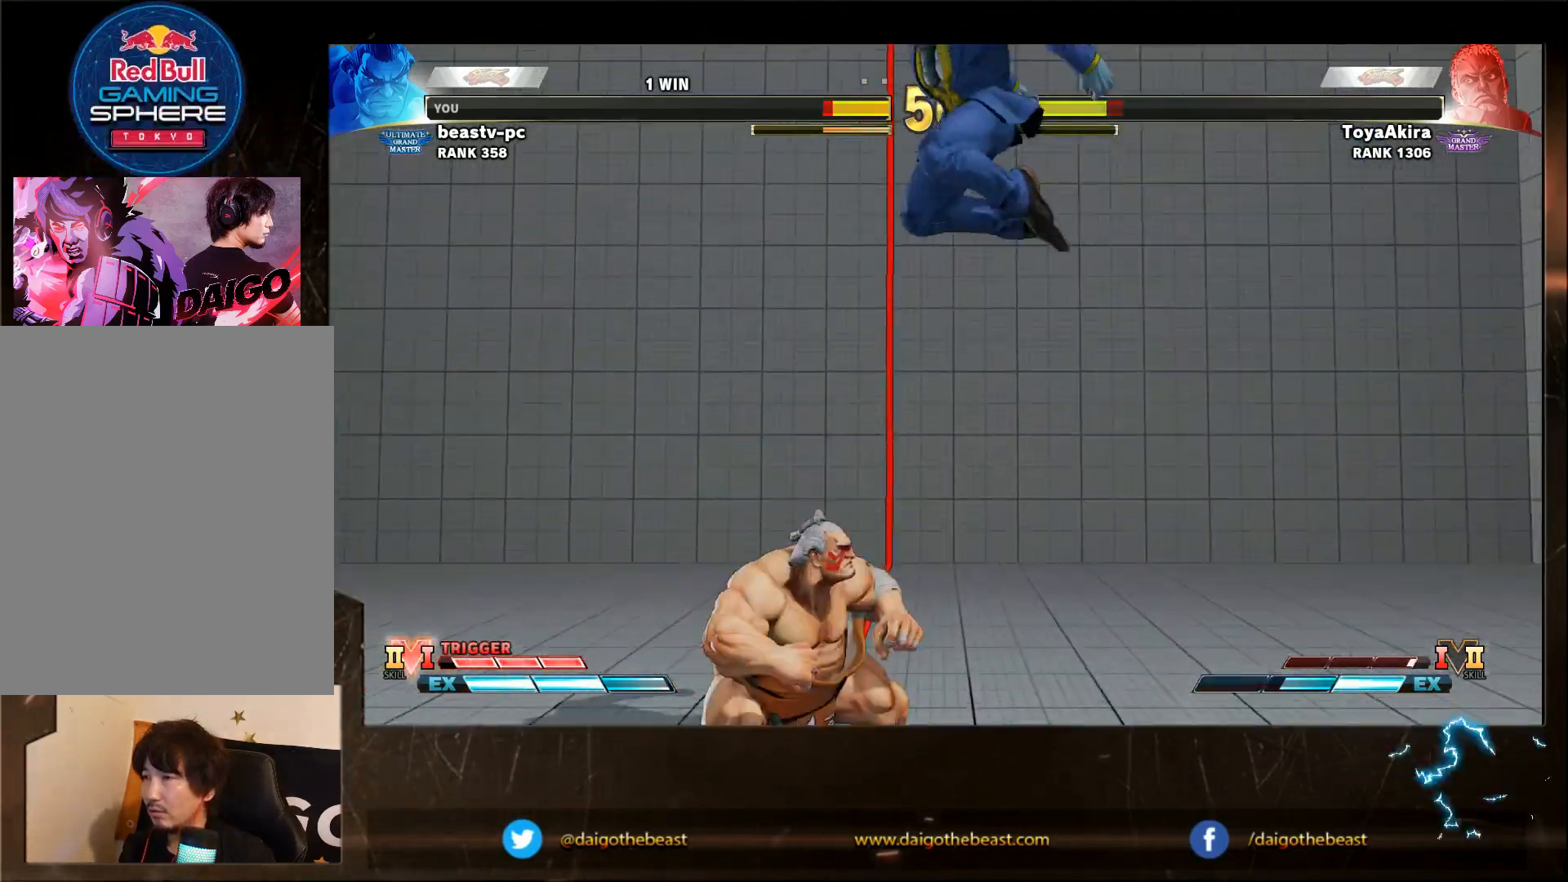
{"buttons": [], "left_stick": "down-left", "events": [[67, "TRIANGLE", "down"], [67, "left_stick", "down-left"], [100, "TRIANGLE", "up"]]}
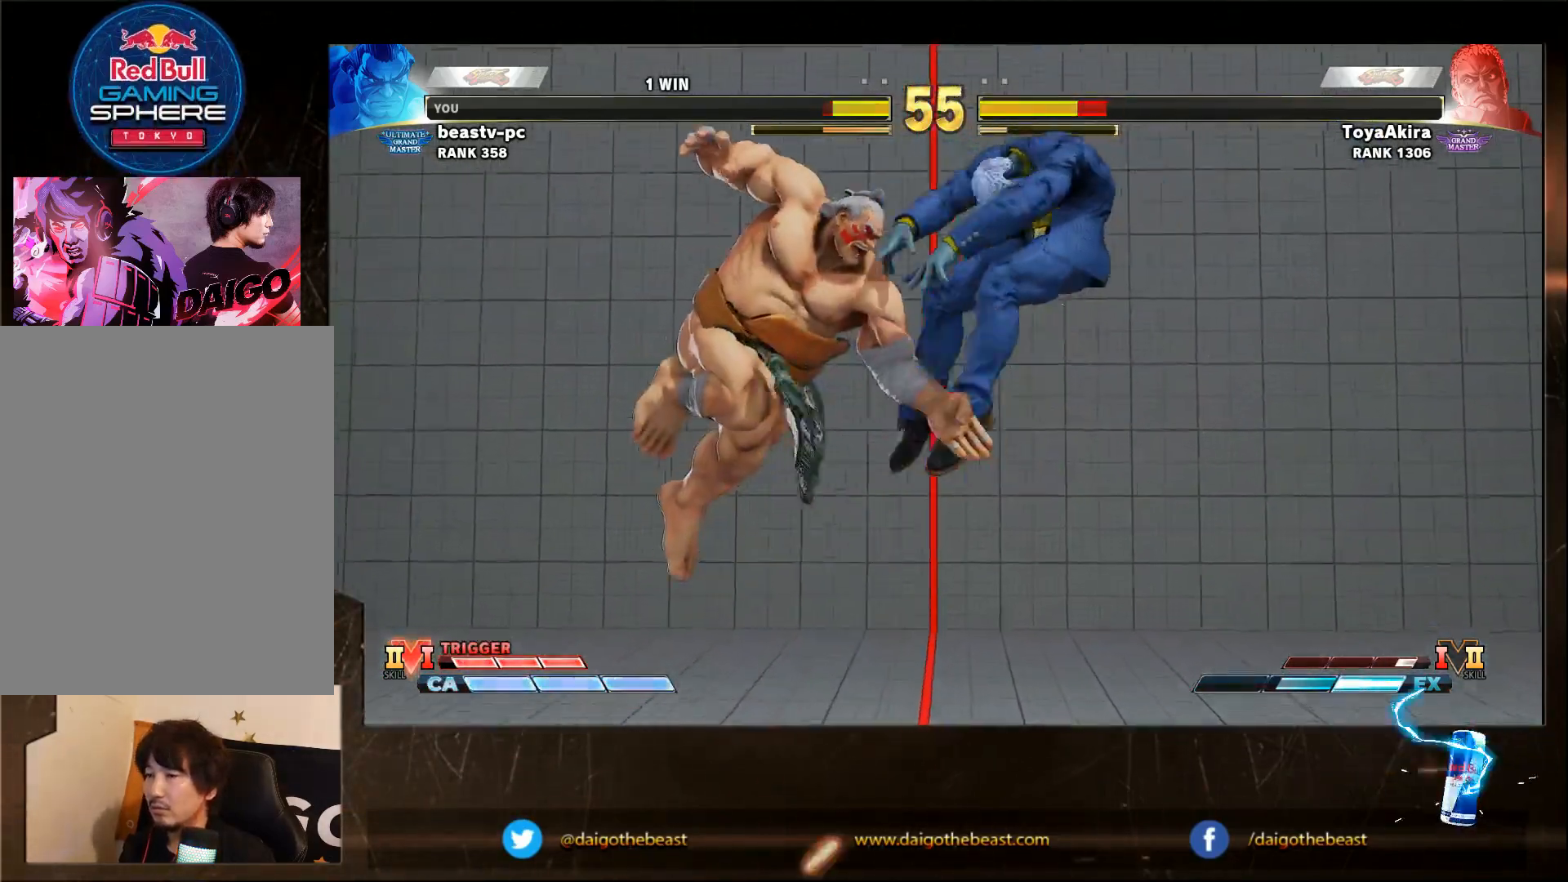
{"buttons": [], "left_stick": "left", "events": [[367, "left_stick", "left"]]}